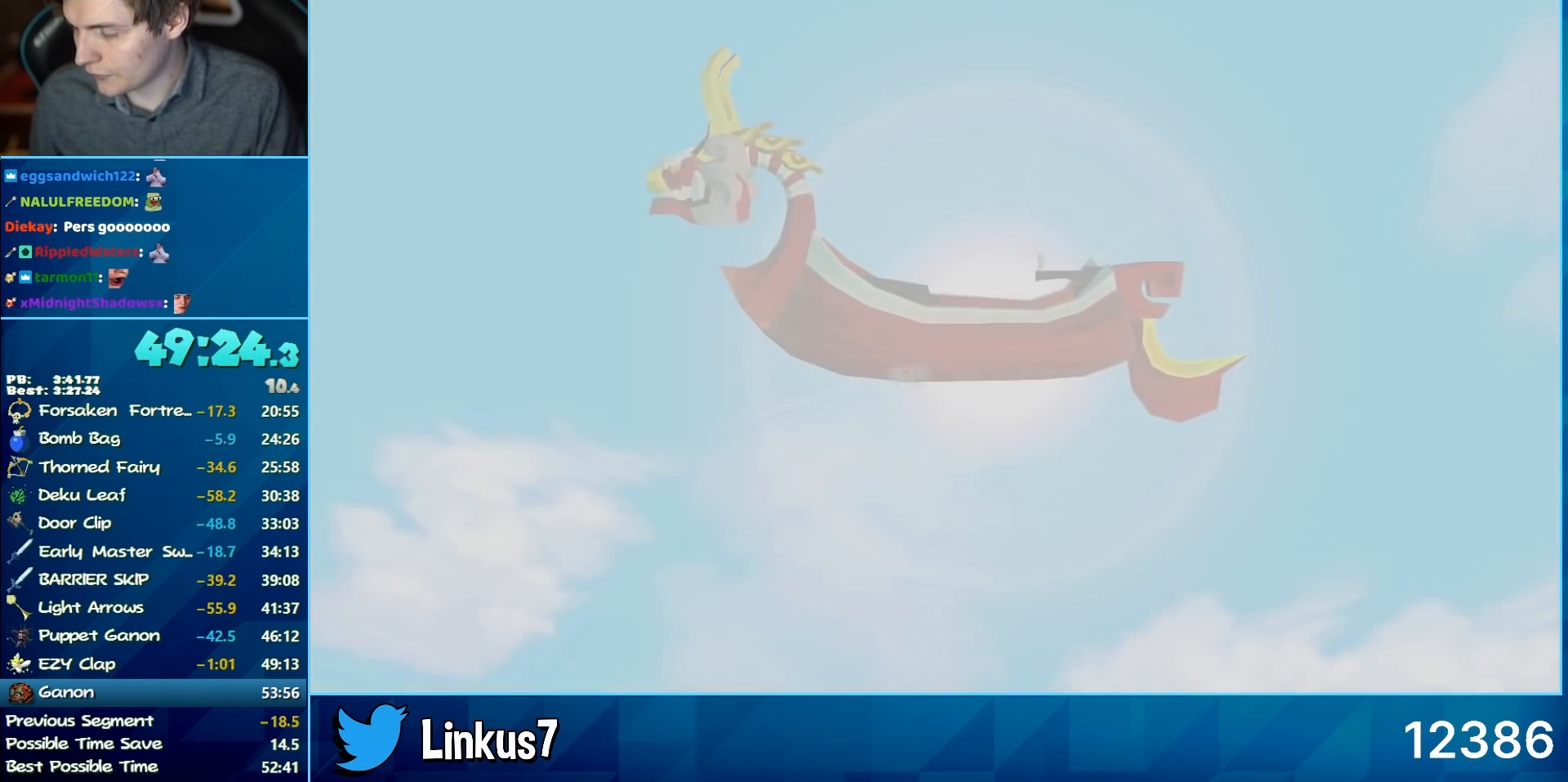
Gameplay with a controller (Nintendo layout); each line is a JSON object with the inputs held at the frame after it. "events" lists button and stick changes between this image and that frame as [ms after this image, input, new state], when the widget could be followed in between. Not read: L3 R3.
{"buttons": [], "left_stick": "center", "right_stick": "center", "events": [[33, "A", "down"], [83, "A", "up"], [167, "A", "down"], [217, "A", "up"], [450, "A", "down"], [483, "A", "up"]]}
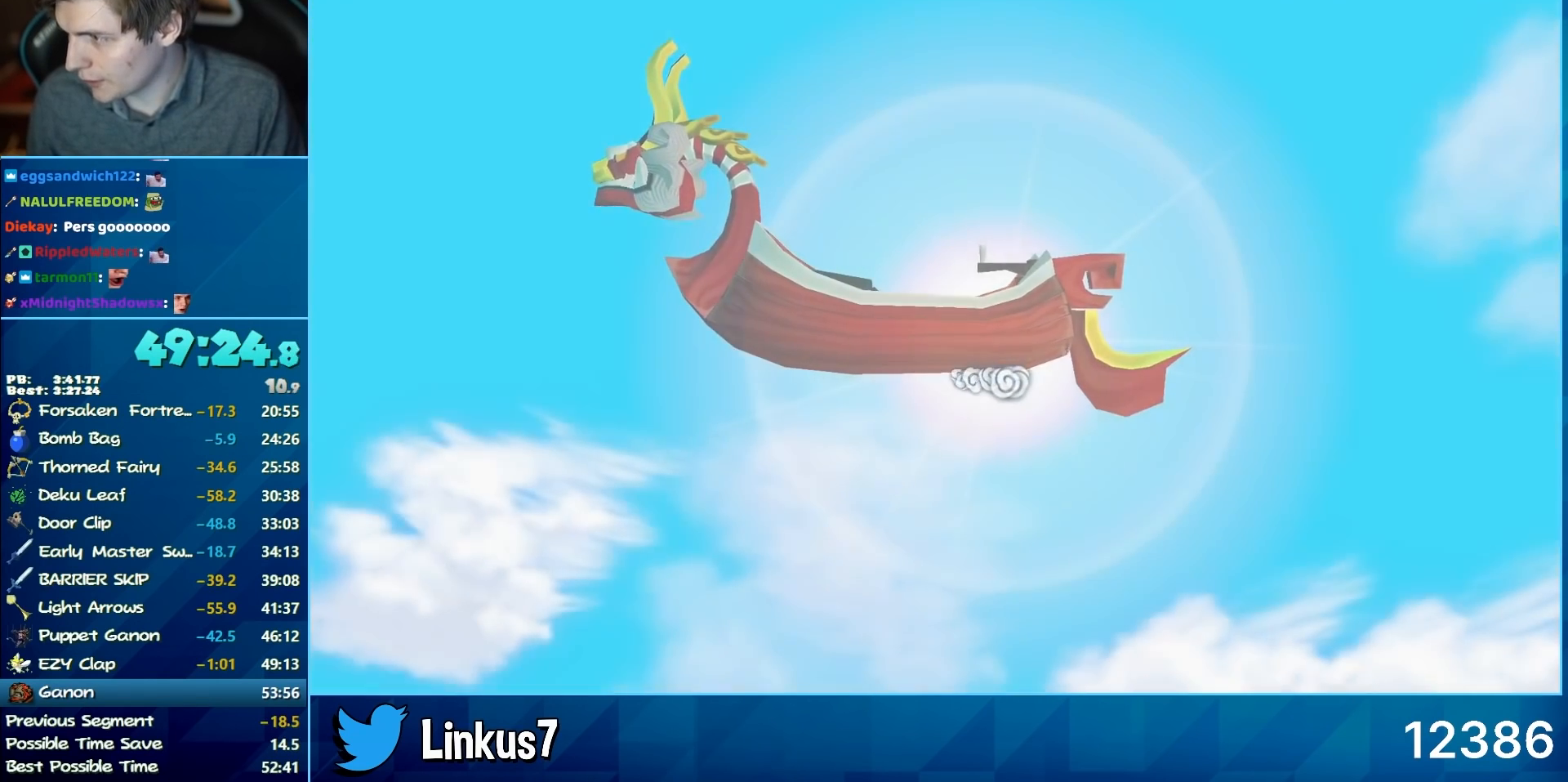
{"buttons": [], "left_stick": "center", "right_stick": "center", "events": [[67, "A", "down"], [117, "A", "up"], [167, "A", "down"], [217, "A", "up"], [250, "A", "down"], [300, "A", "up"]]}
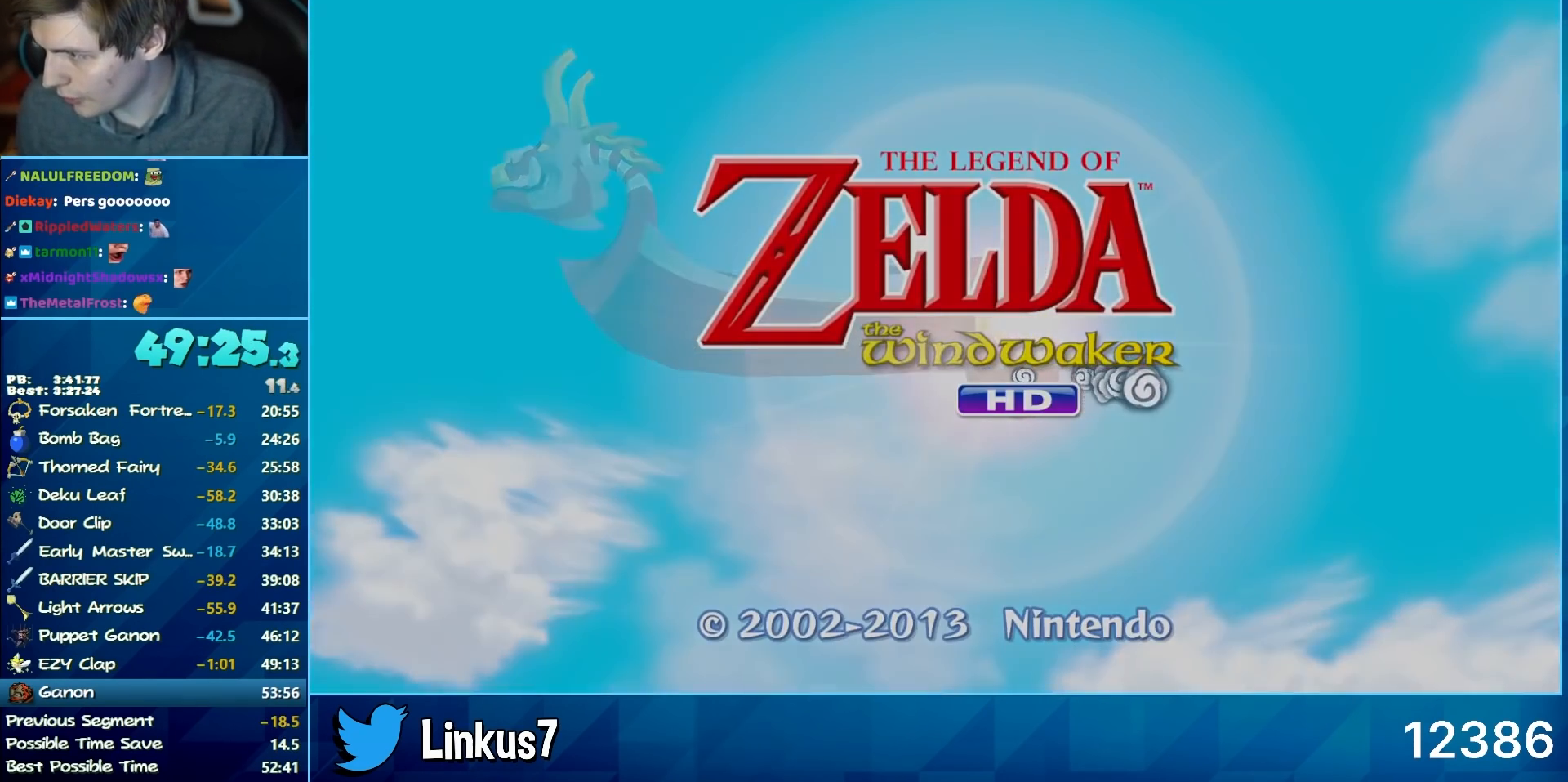
{"buttons": ["A"], "left_stick": "center", "right_stick": "center", "events": [[333, "A", "down"], [417, "A", "up"], [467, "A", "down"]]}
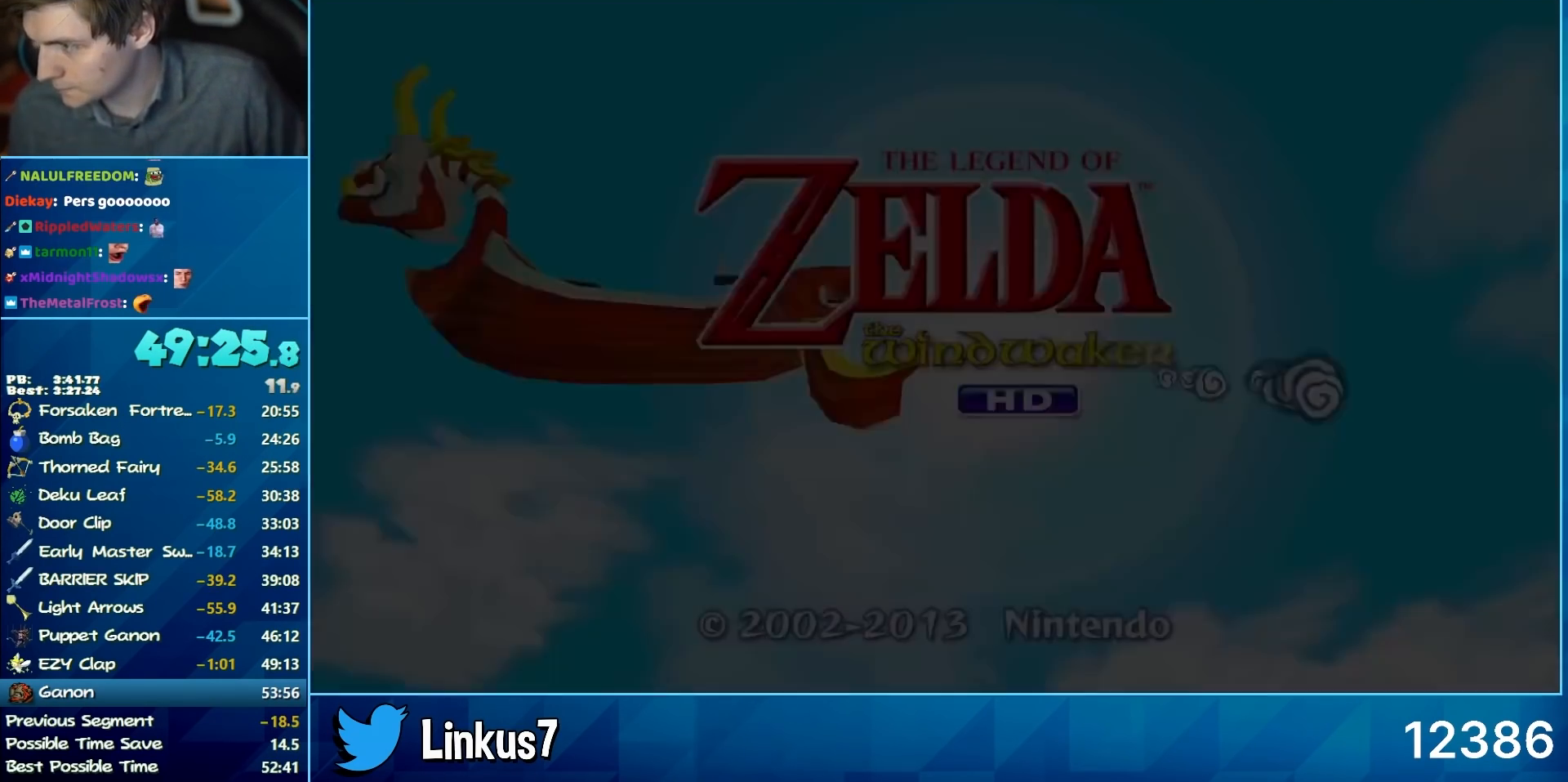
{"buttons": [], "left_stick": "center", "right_stick": "center", "events": [[17, "A", "up"], [150, "A", "down"], [200, "A", "up"], [250, "A", "down"], [333, "A", "up"], [383, "A", "down"], [467, "A", "up"]]}
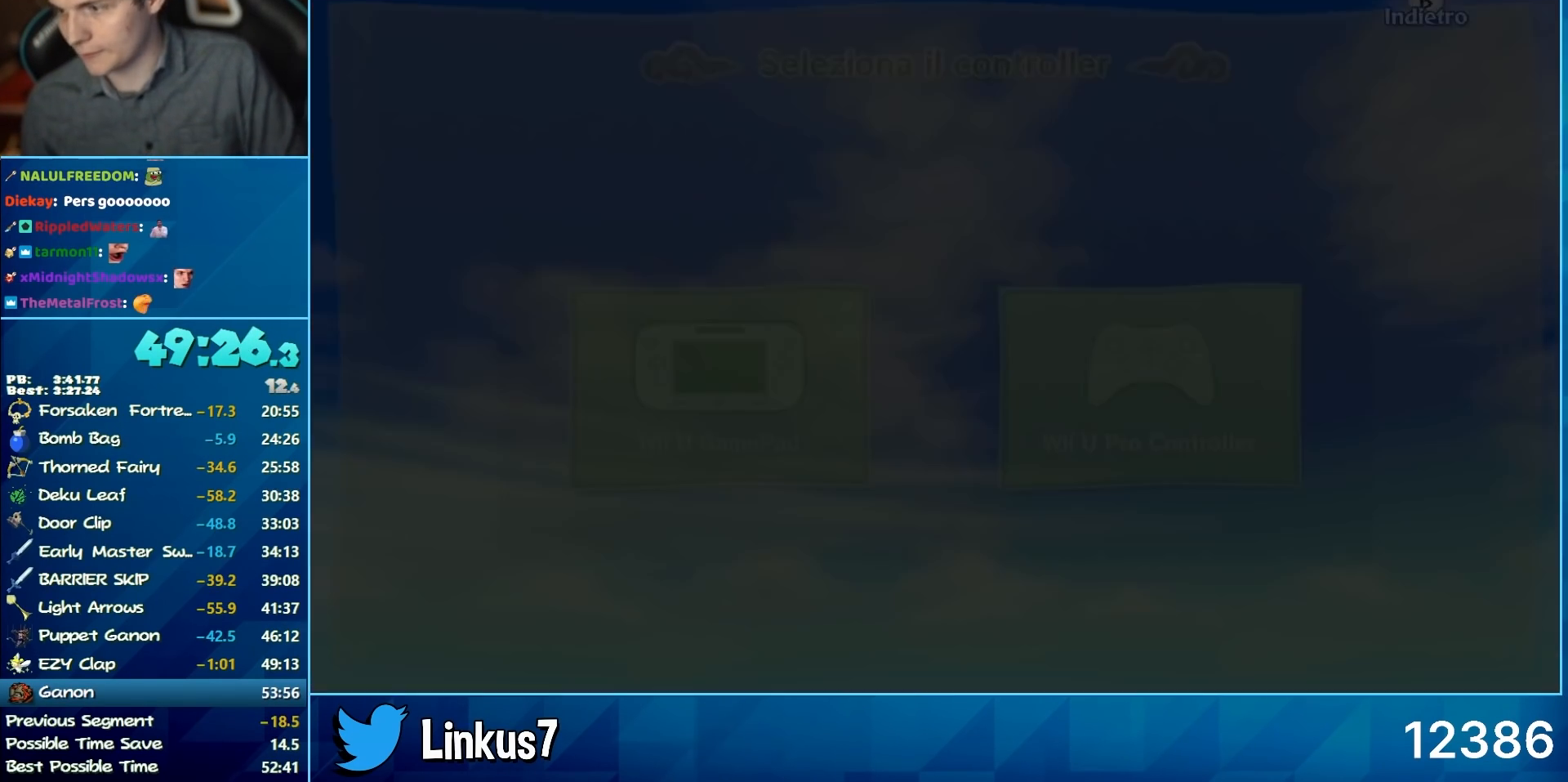
{"buttons": ["Y"], "left_stick": "center", "right_stick": "center", "events": [[17, "A", "down"], [67, "A", "up"], [150, "A", "down"], [200, "A", "up"], [283, "A", "down"], [333, "A", "up"], [400, "Y", "down"]]}
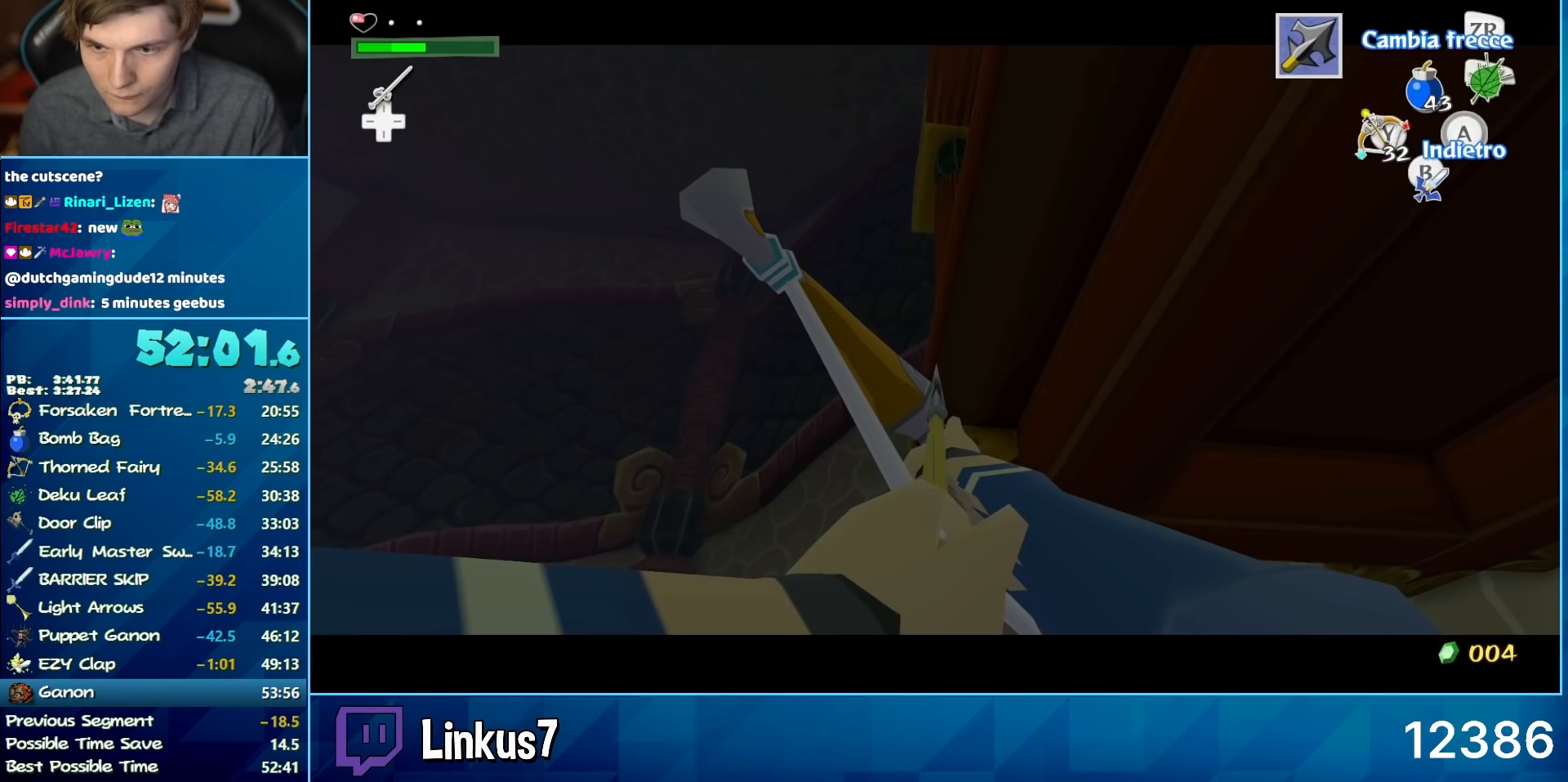
{"buttons": [], "left_stick": "center", "right_stick": "center", "events": [[150, "Y", "up"], [467, "X", "down"], [500, "X", "up"]]}
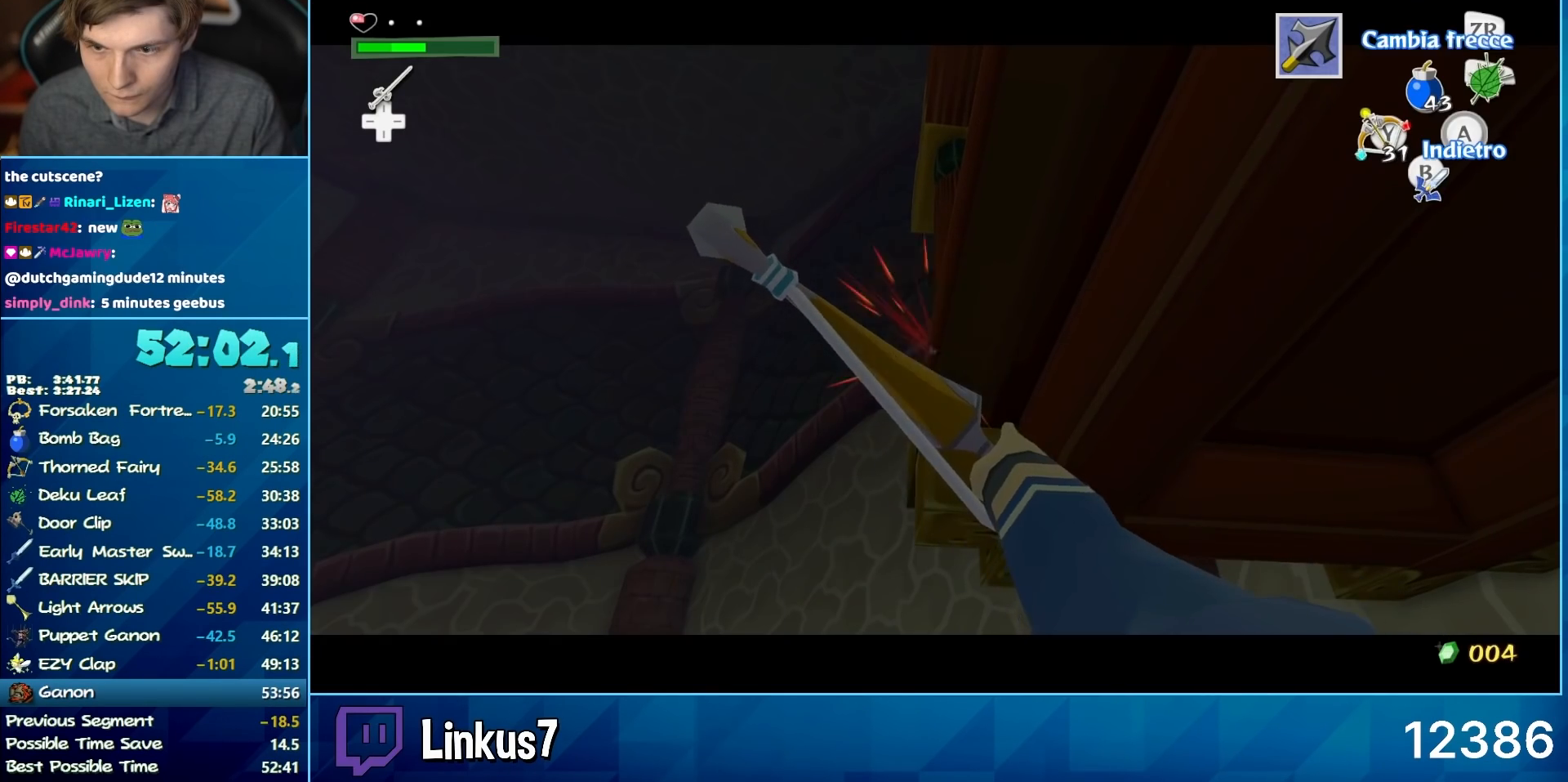
{"buttons": [], "left_stick": "center", "right_stick": "center", "events": [[217, "R2", "down"], [317, "R2", "up"]]}
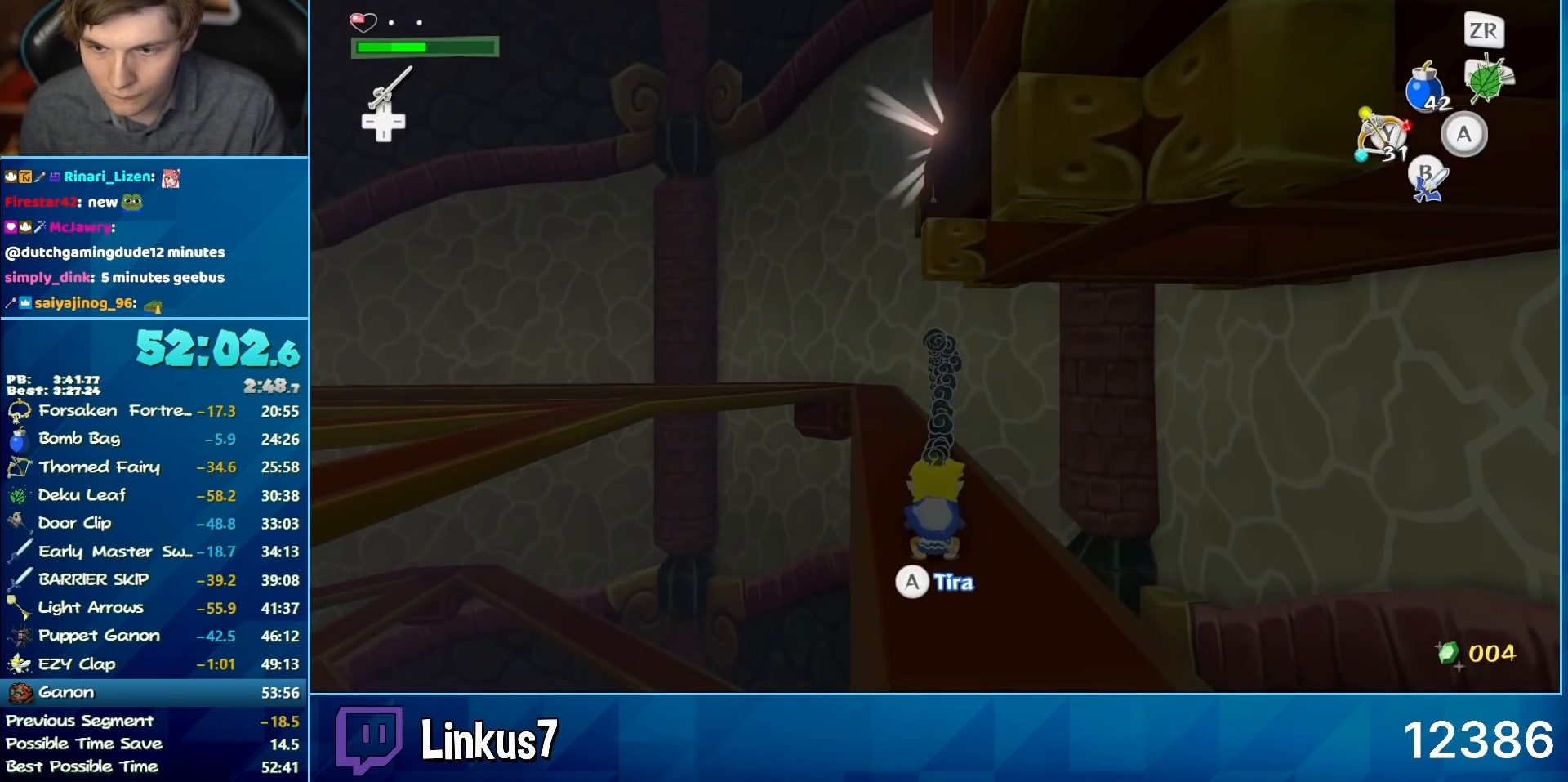
{"buttons": [], "left_stick": "center", "right_stick": "center", "events": [[83, "B", "down"], [183, "B", "up"], [350, "B", "down"], [450, "B", "up"]]}
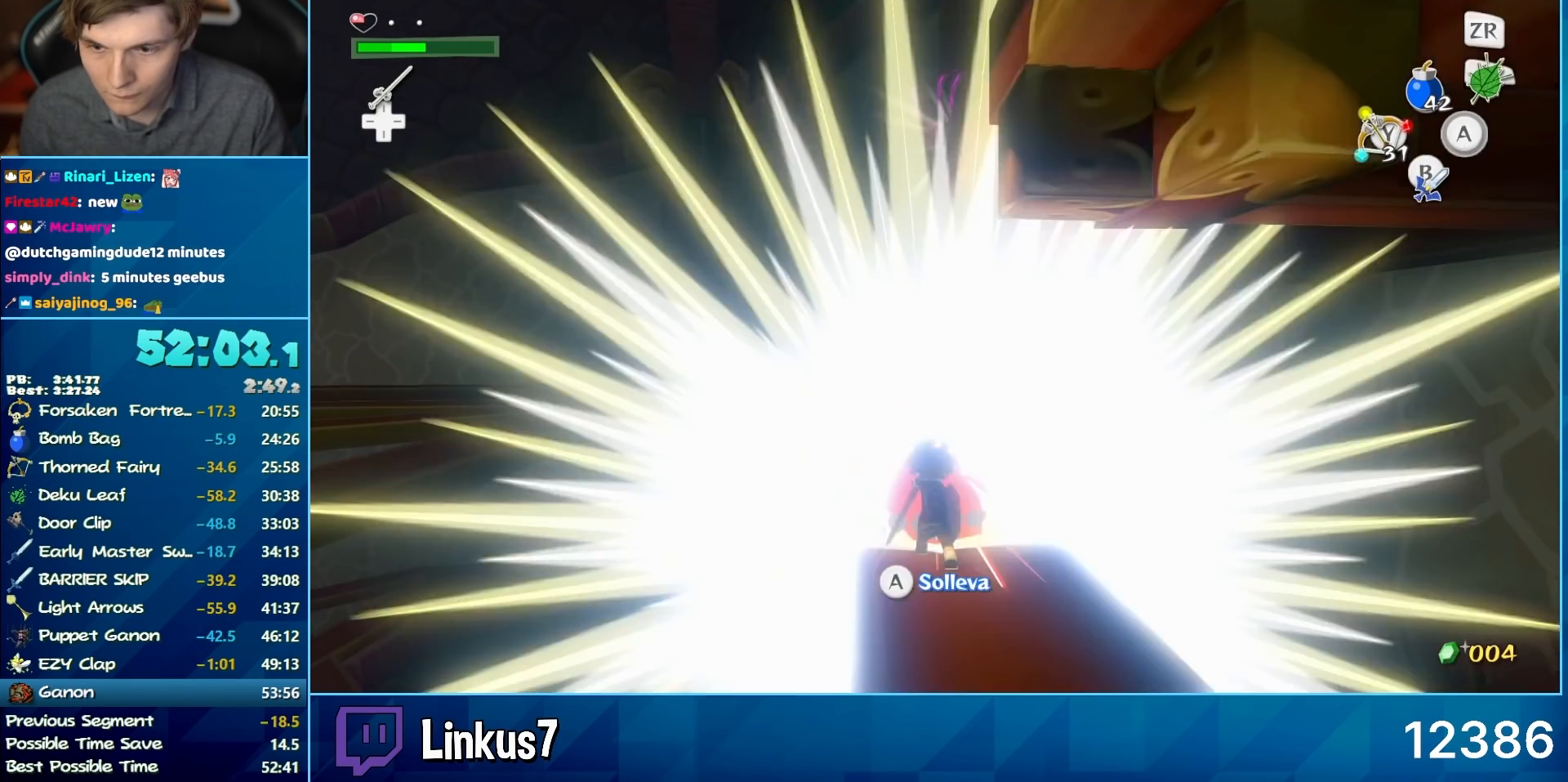
{"buttons": ["L2"], "left_stick": "center", "right_stick": "center", "events": [[117, "L2", "down"]]}
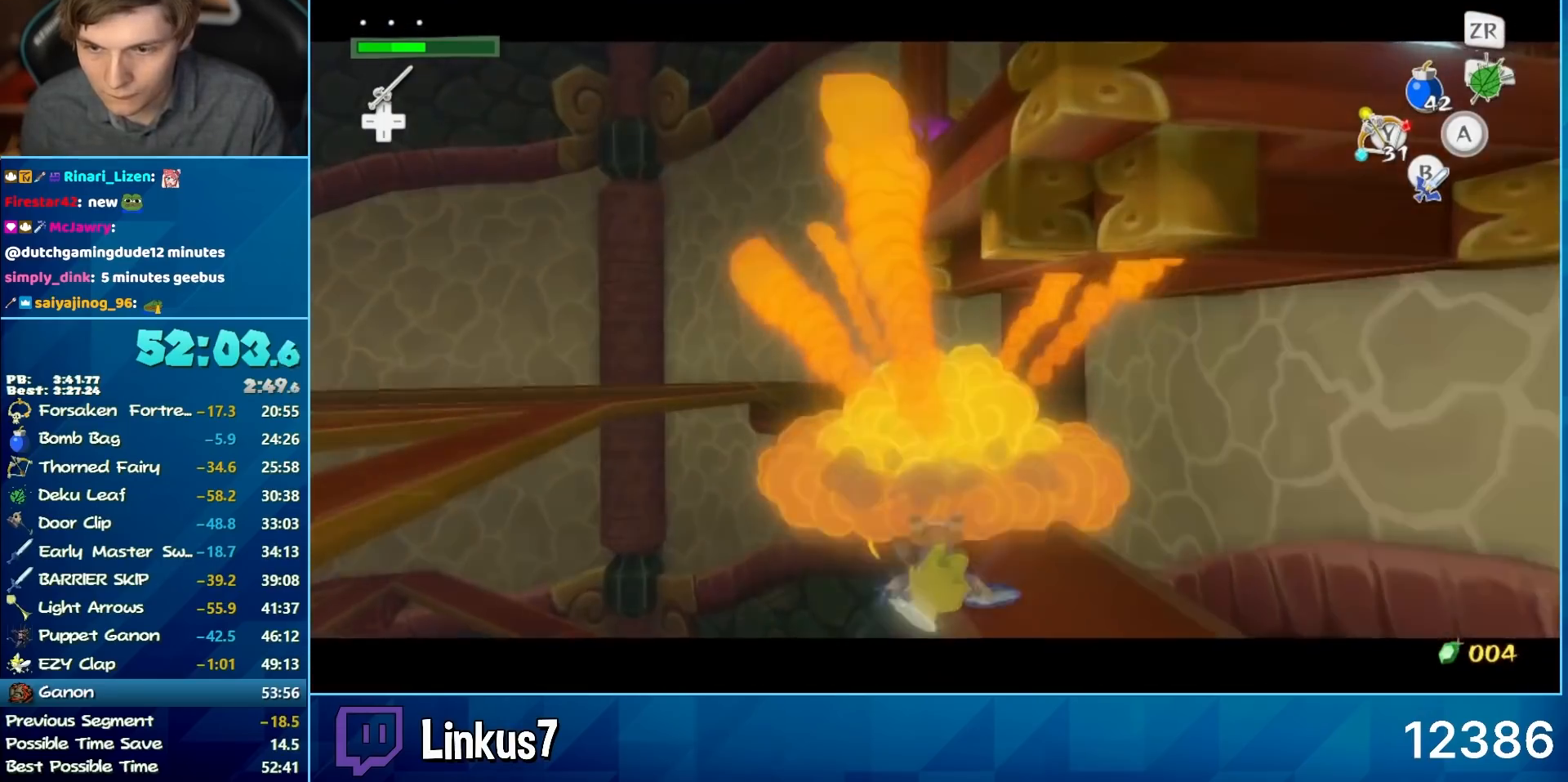
{"buttons": ["L2"], "left_stick": "center", "right_stick": "center", "events": []}
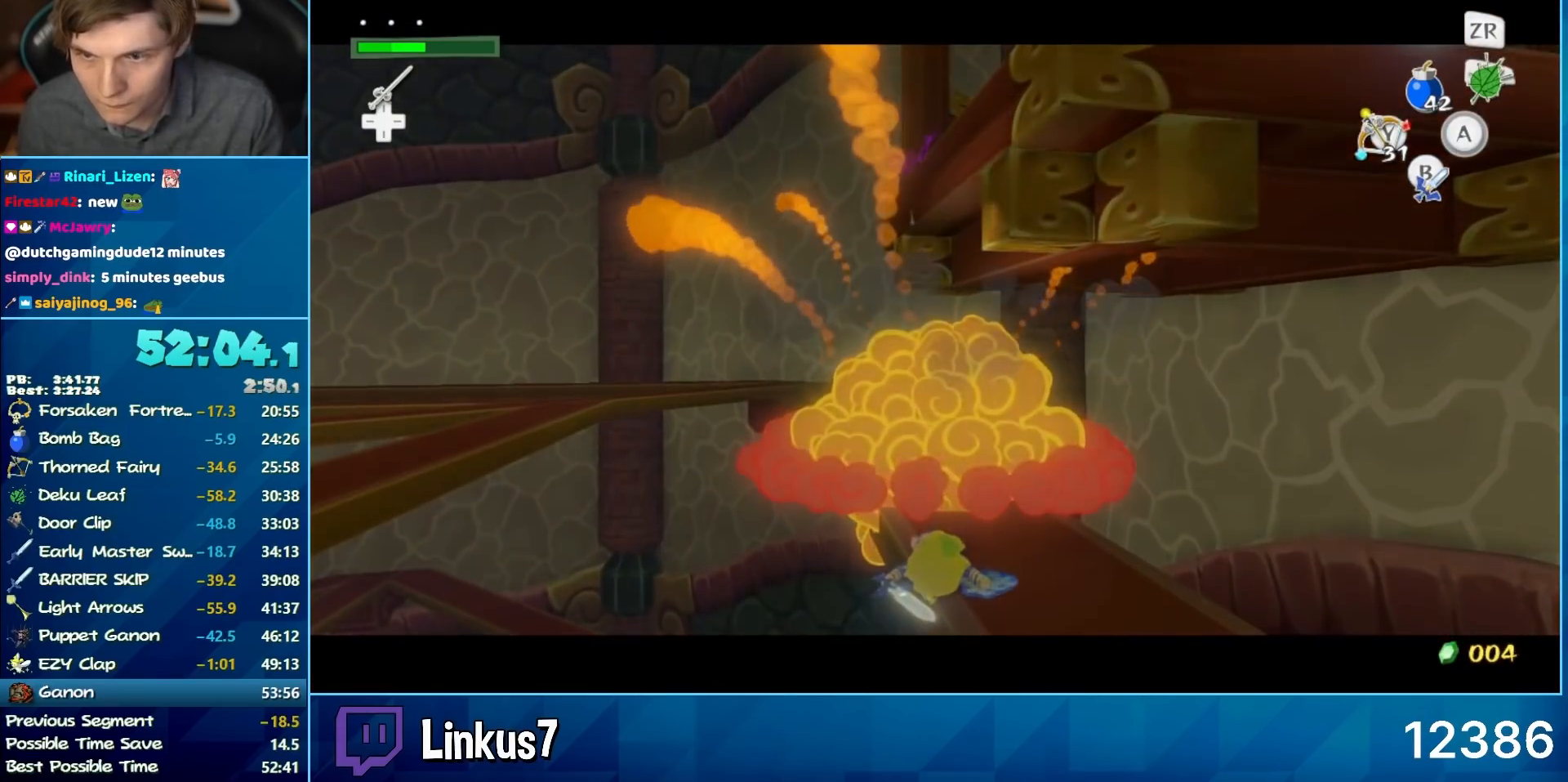
{"buttons": ["L2"], "left_stick": "center", "right_stick": "center", "events": []}
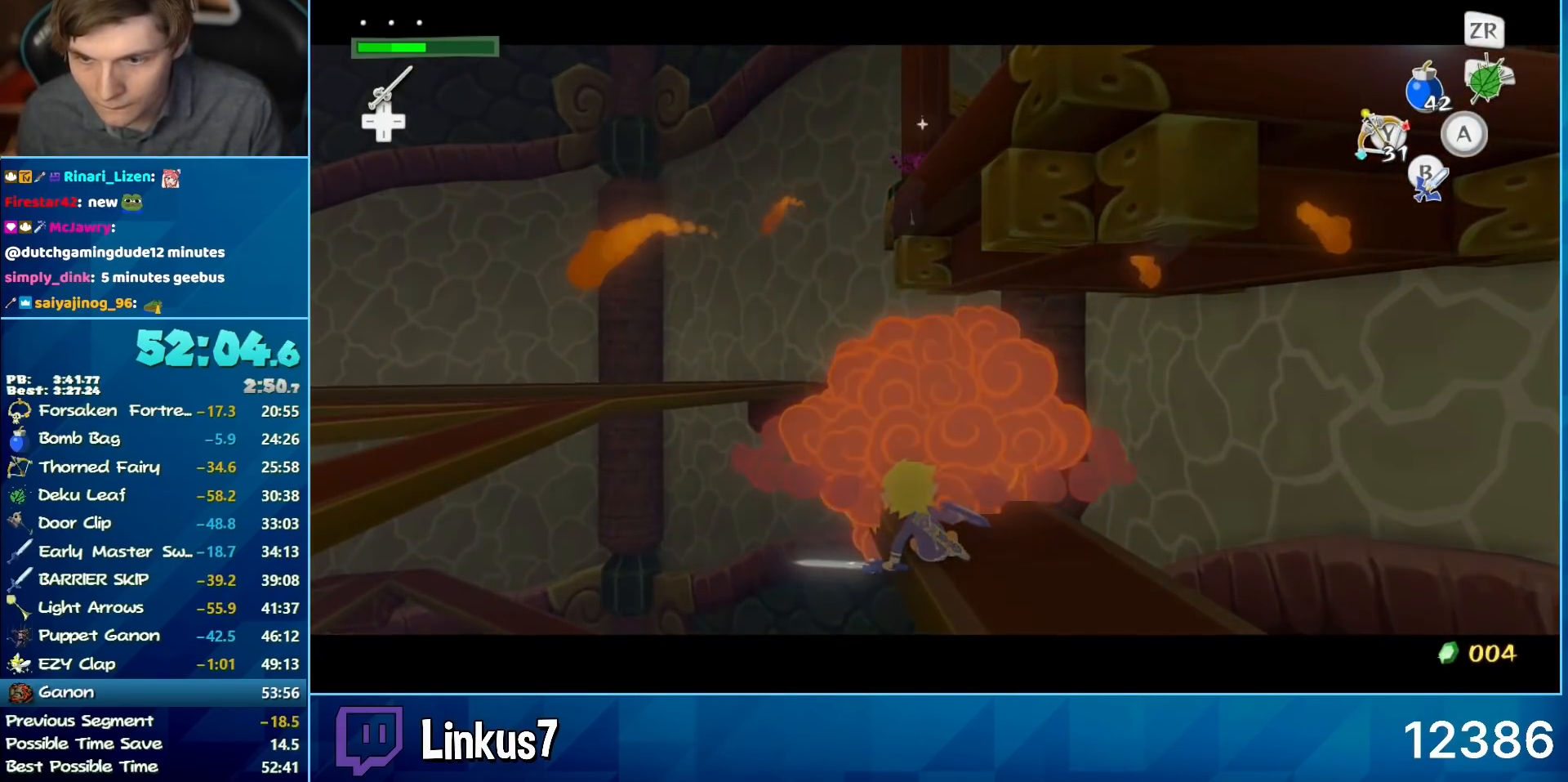
{"buttons": ["A", "L2"], "left_stick": "center", "right_stick": "center", "events": [[483, "A", "down"]]}
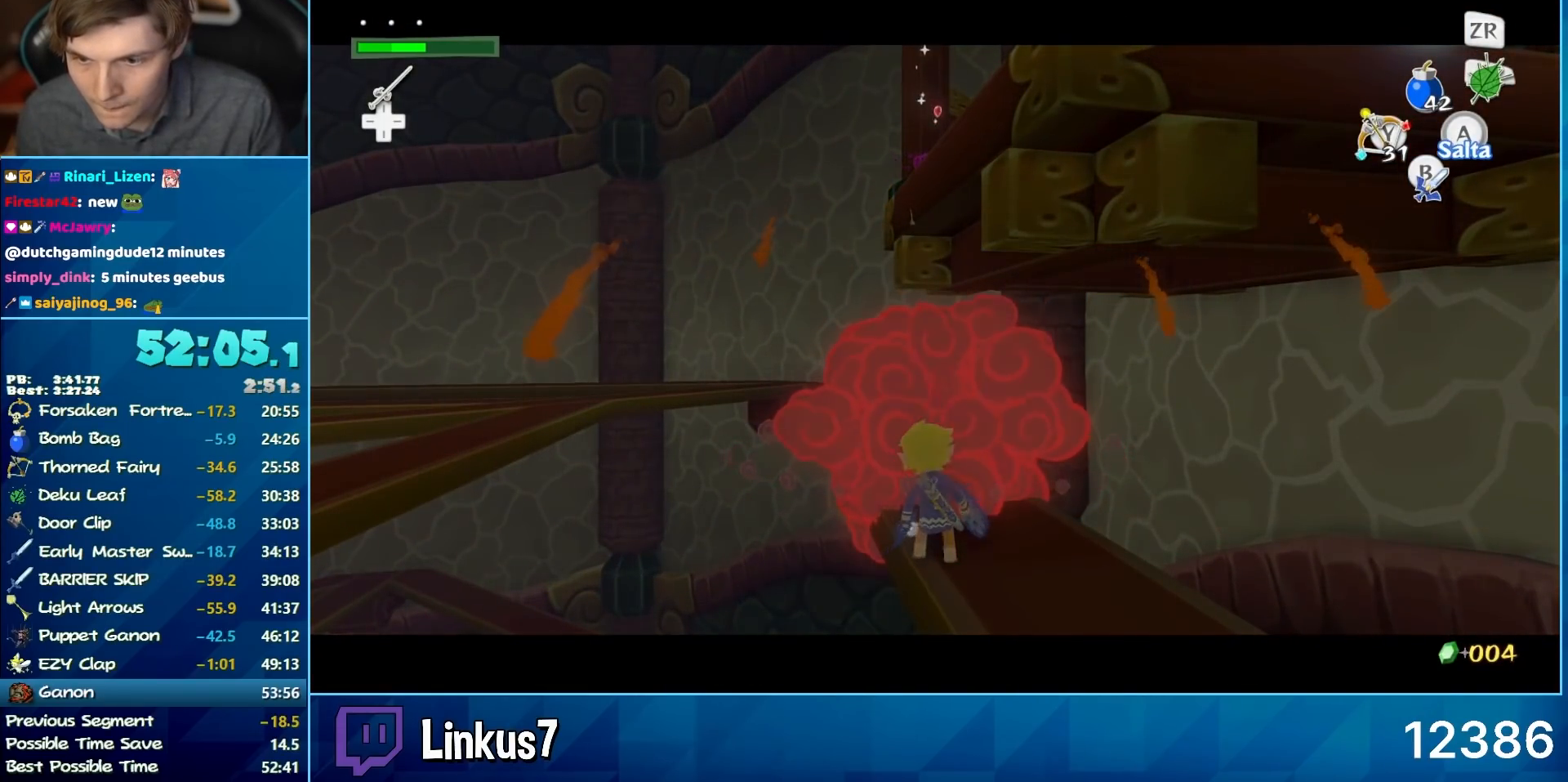
{"buttons": ["B"], "left_stick": "center", "right_stick": "center", "events": [[33, "A", "up"], [33, "L2", "up"], [67, "B", "down"], [133, "B", "up"], [217, "B", "down"], [300, "B", "up"], [400, "B", "down"], [433, "B", "up"], [483, "B", "down"]]}
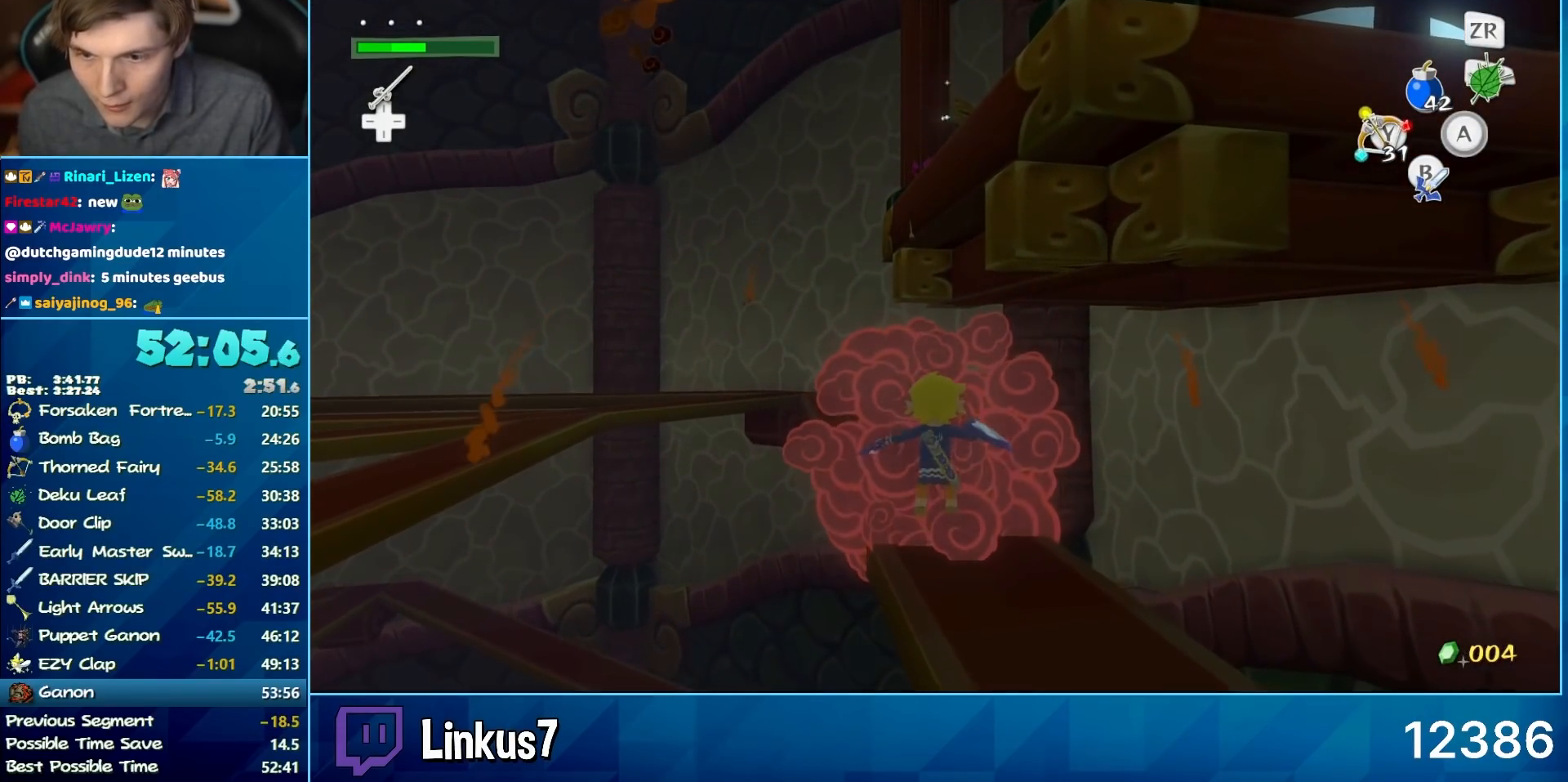
{"buttons": ["B"], "left_stick": "center", "right_stick": "center", "events": [[33, "B", "up"], [217, "B", "down"], [267, "B", "up"], [317, "B", "down"], [350, "B", "up"], [400, "B", "down"]]}
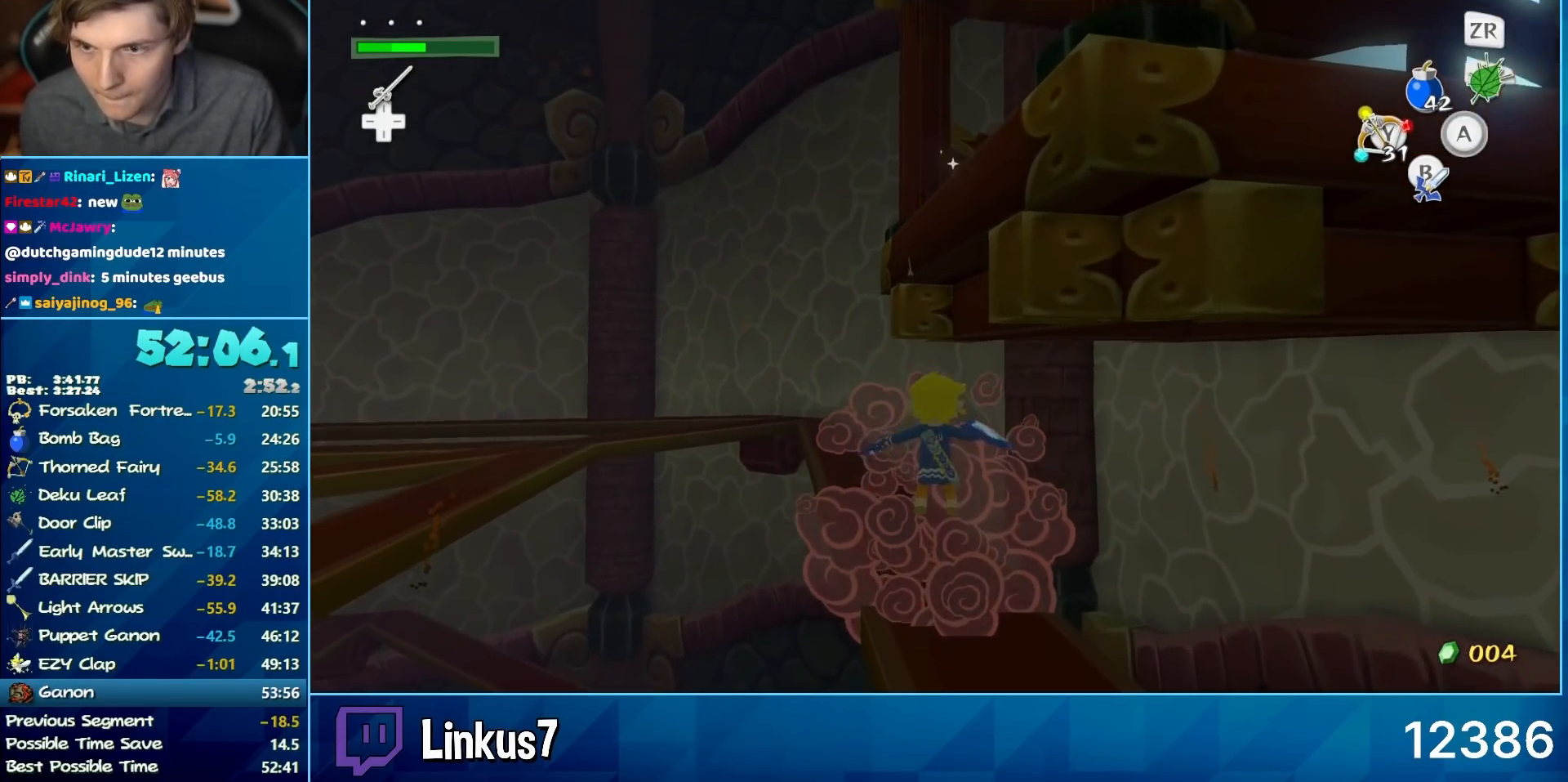
{"buttons": ["B"], "left_stick": "center", "right_stick": "center", "events": [[33, "B", "up"], [117, "B", "down"], [167, "B", "up"], [300, "B", "down"], [383, "B", "up"], [433, "B", "down"]]}
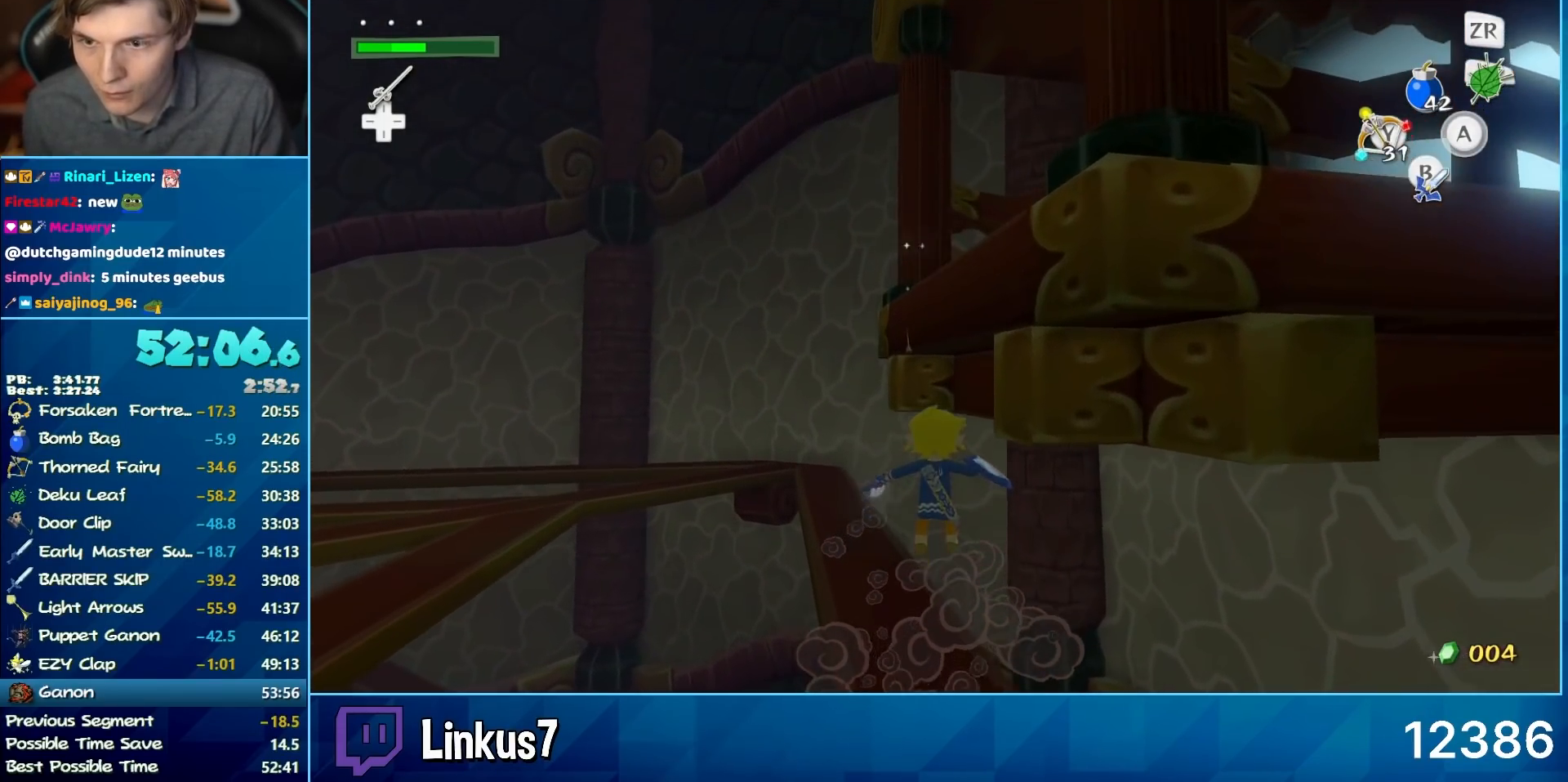
{"buttons": [], "left_stick": "center", "right_stick": "center", "events": [[67, "B", "up"], [150, "B", "down"], [200, "B", "up"], [250, "B", "down"], [283, "B", "up"], [333, "B", "down"], [417, "B", "up"]]}
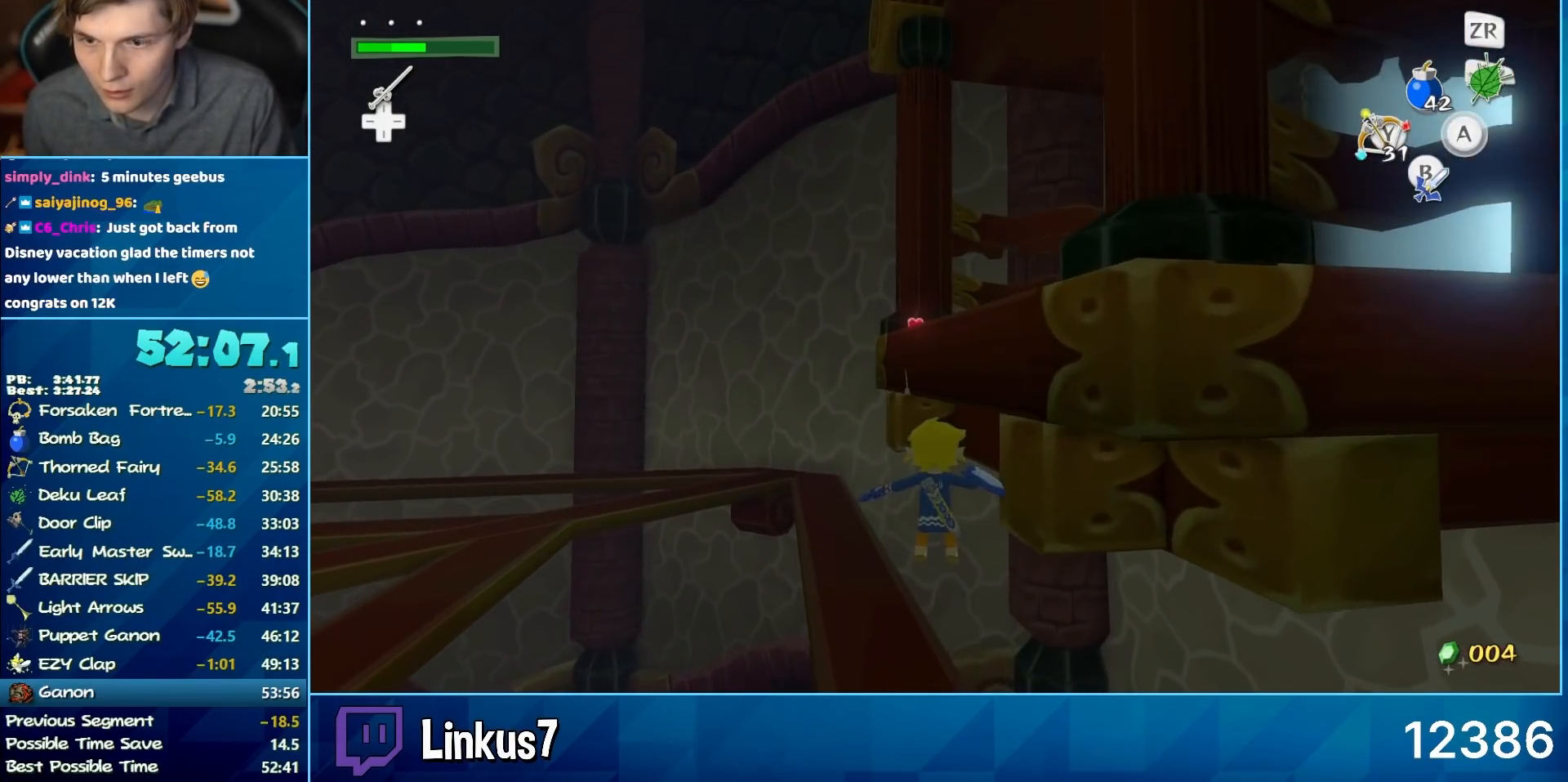
{"buttons": ["B"], "left_stick": "center", "right_stick": "center", "events": [[50, "B", "down"], [100, "B", "up"], [150, "B", "down"], [183, "B", "up"], [233, "B", "down"], [367, "B", "up"], [417, "B", "down"], [450, "B", "up"], [500, "B", "down"]]}
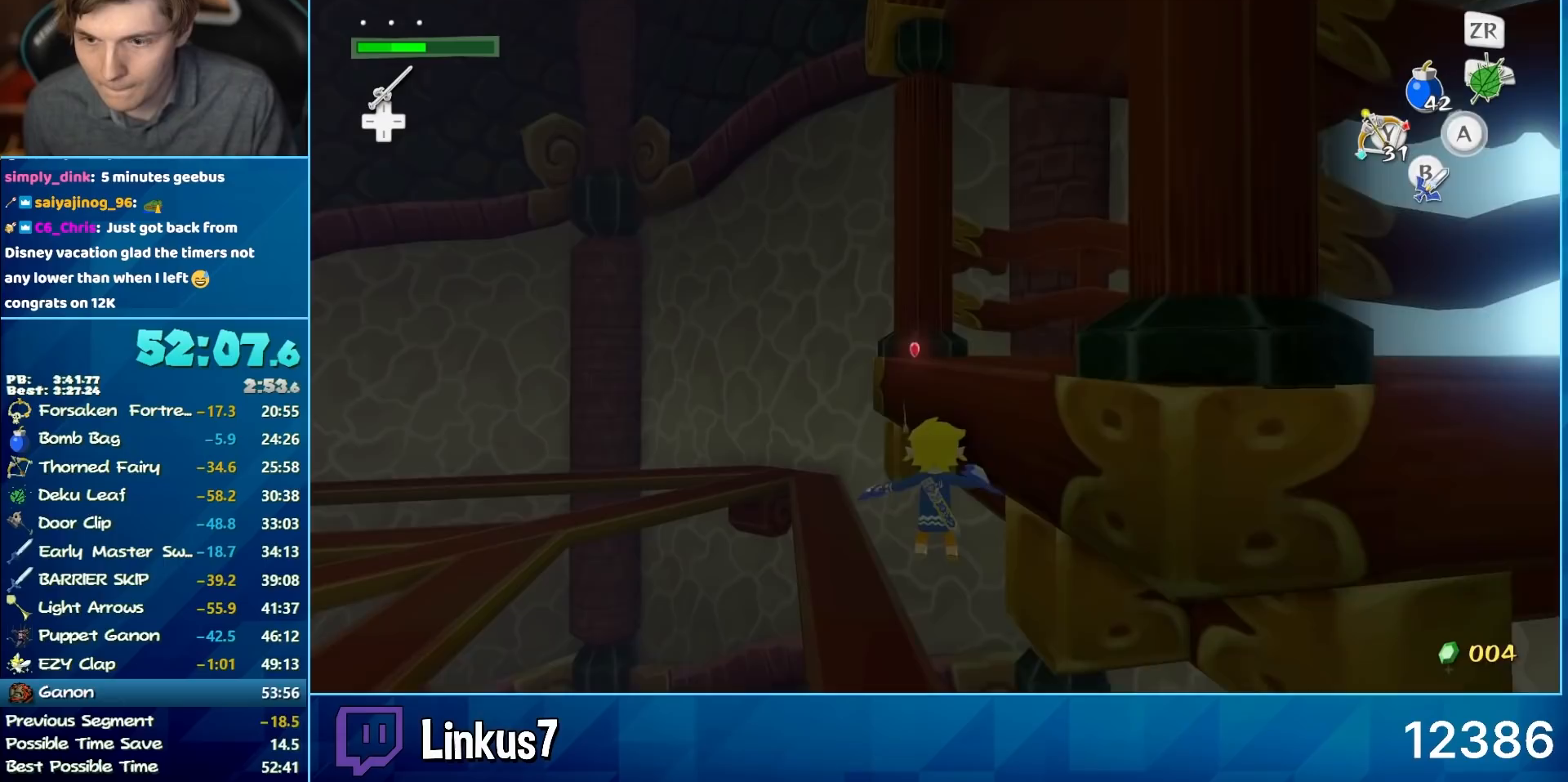
{"buttons": [], "left_stick": "center", "right_stick": "center", "events": [[50, "B", "up"], [50, "right_stick", "left"], [133, "right_stick", "center"], [183, "B", "down"], [217, "B", "up"], [267, "B", "down"], [317, "B", "up"], [350, "B", "down"], [400, "B", "up"], [450, "B", "down"], [483, "B", "up"]]}
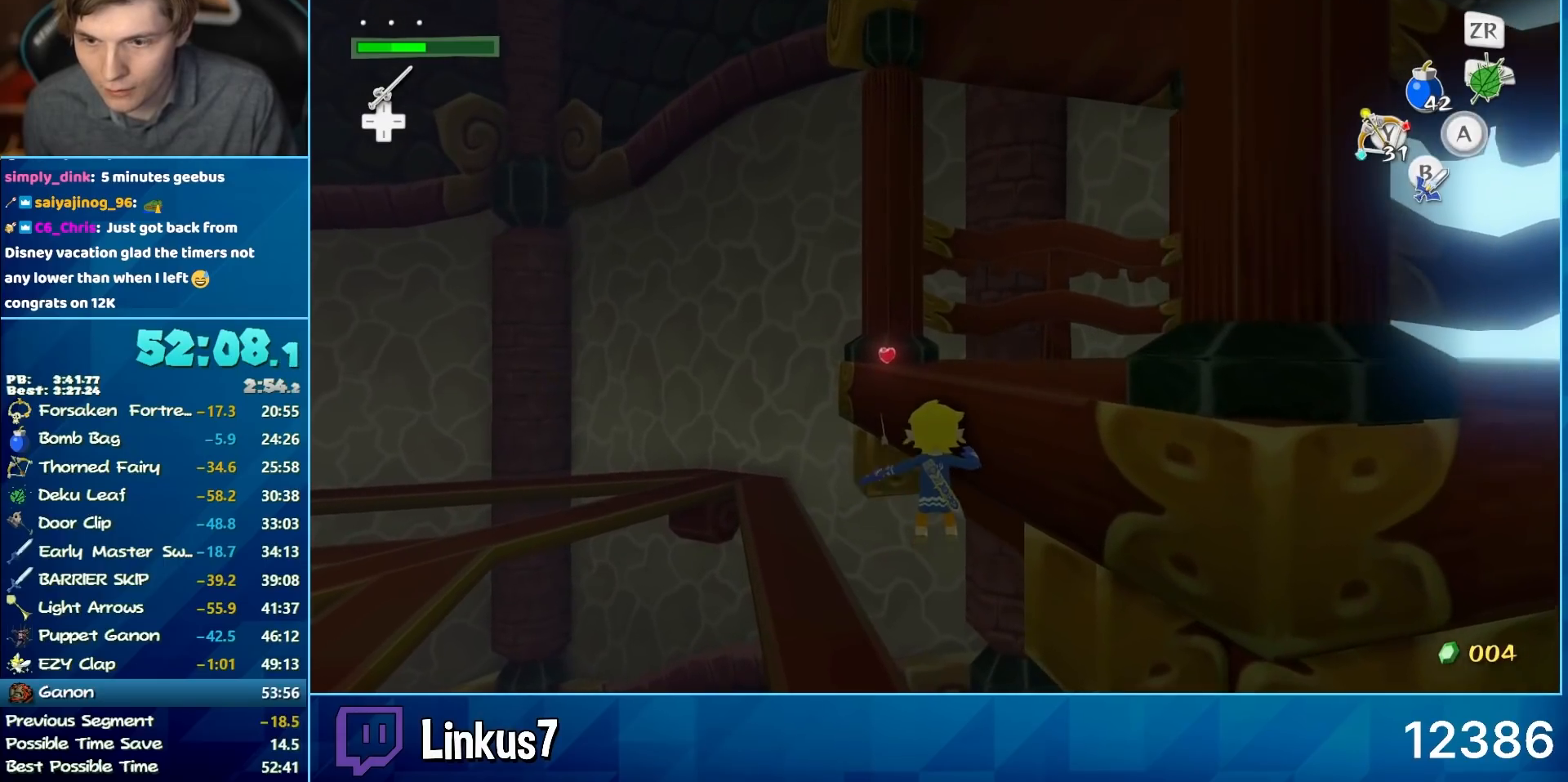
{"buttons": [], "left_stick": "center", "right_stick": "center", "events": [[33, "B", "down"], [83, "B", "up"], [117, "B", "down"], [250, "B", "up"], [300, "B", "down"], [383, "B", "up"], [433, "B", "down"], [483, "B", "up"]]}
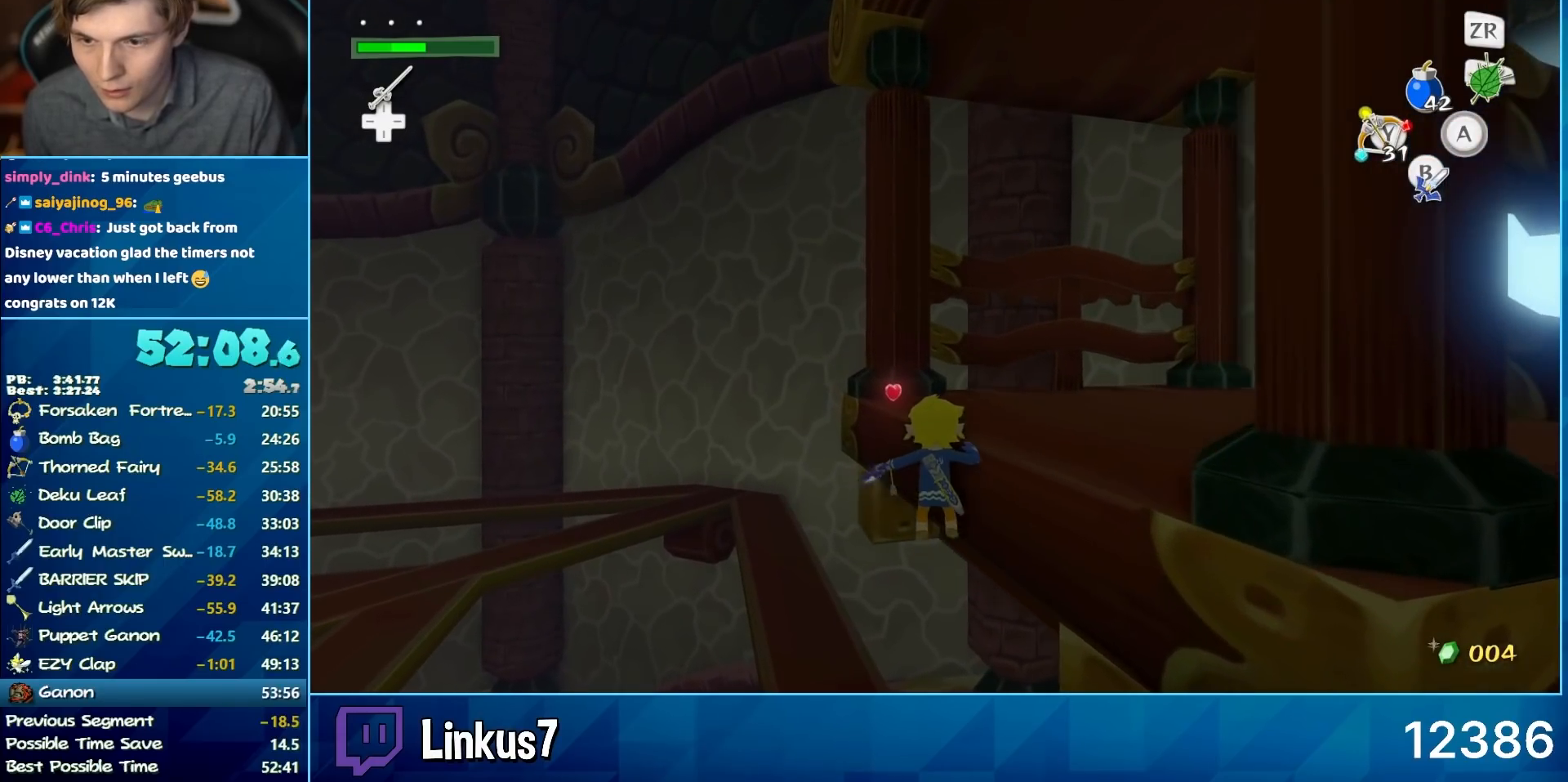
{"buttons": [], "left_stick": "center", "right_stick": "center", "events": [[33, "B", "down"], [133, "B", "up"], [300, "B", "down"], [350, "B", "up"], [400, "B", "down"], [483, "B", "up"]]}
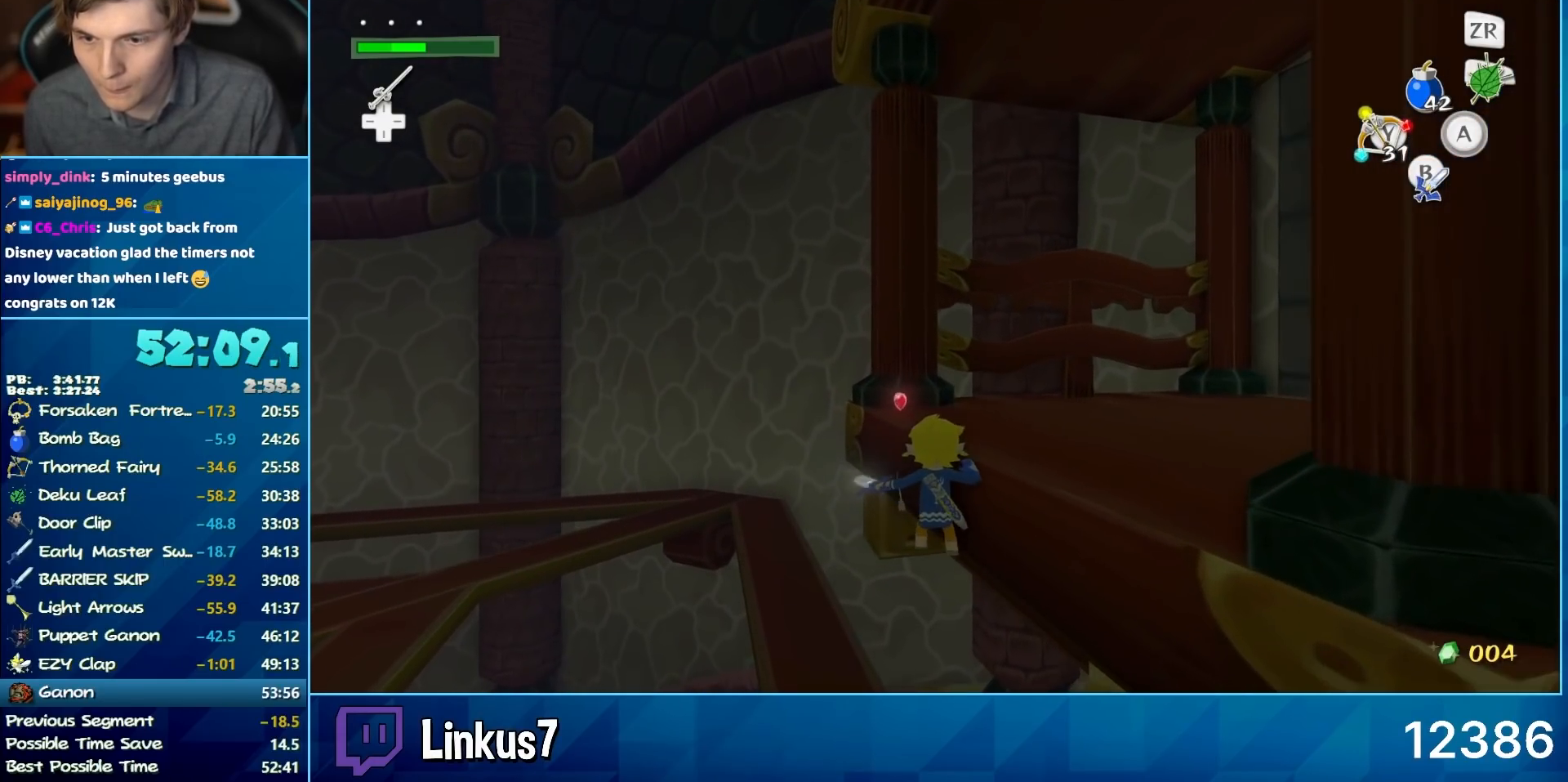
{"buttons": ["B"], "left_stick": "center", "right_stick": "center", "events": [[33, "B", "down"], [67, "B", "up"], [200, "B", "down"], [300, "B", "up"], [383, "B", "down"], [433, "B", "up"], [467, "B", "down"]]}
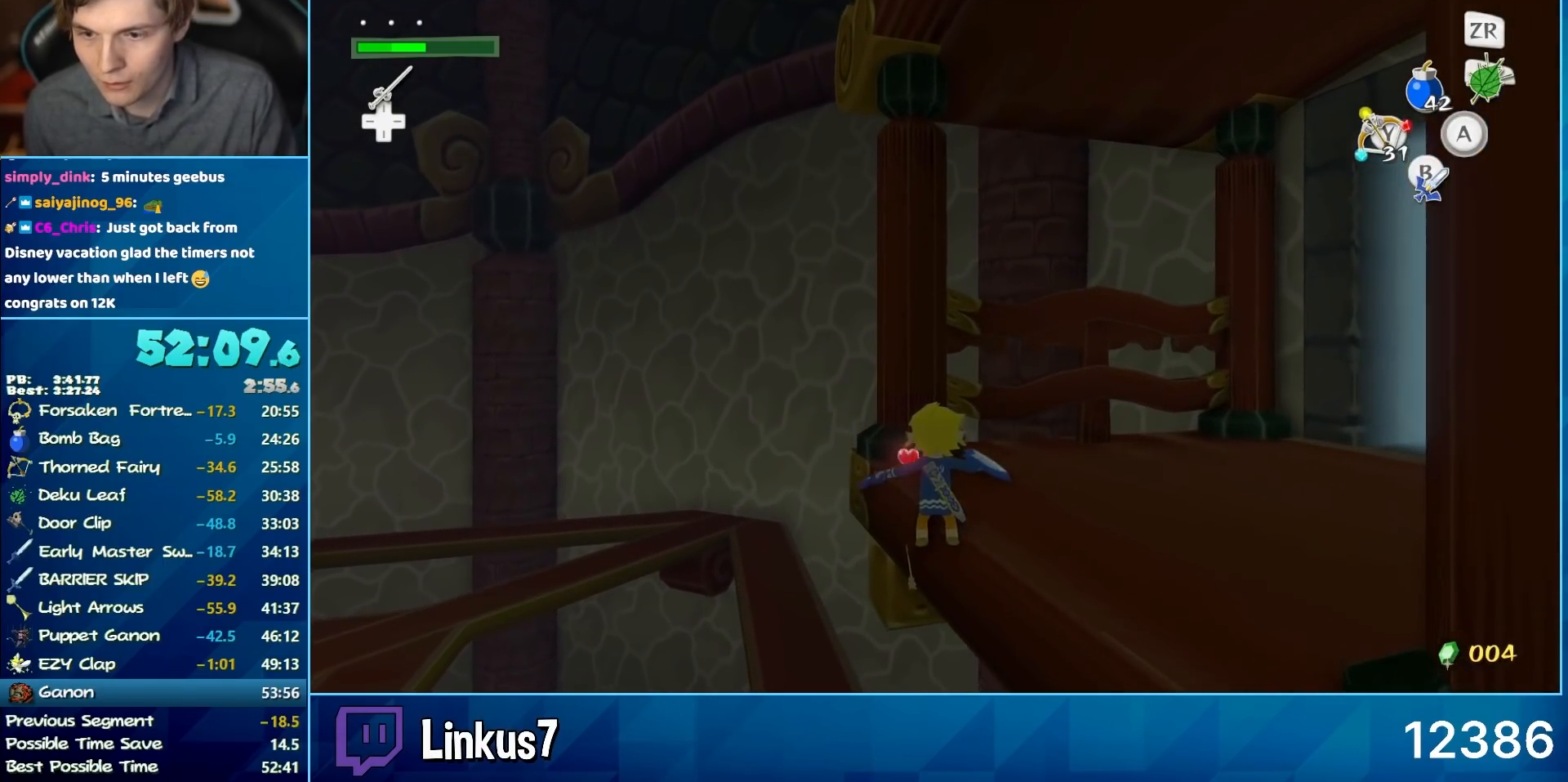
{"buttons": [], "left_stick": "center", "right_stick": "center", "events": [[150, "B", "up"], [200, "B", "down"], [233, "B", "up"], [333, "B", "down"], [467, "B", "up"]]}
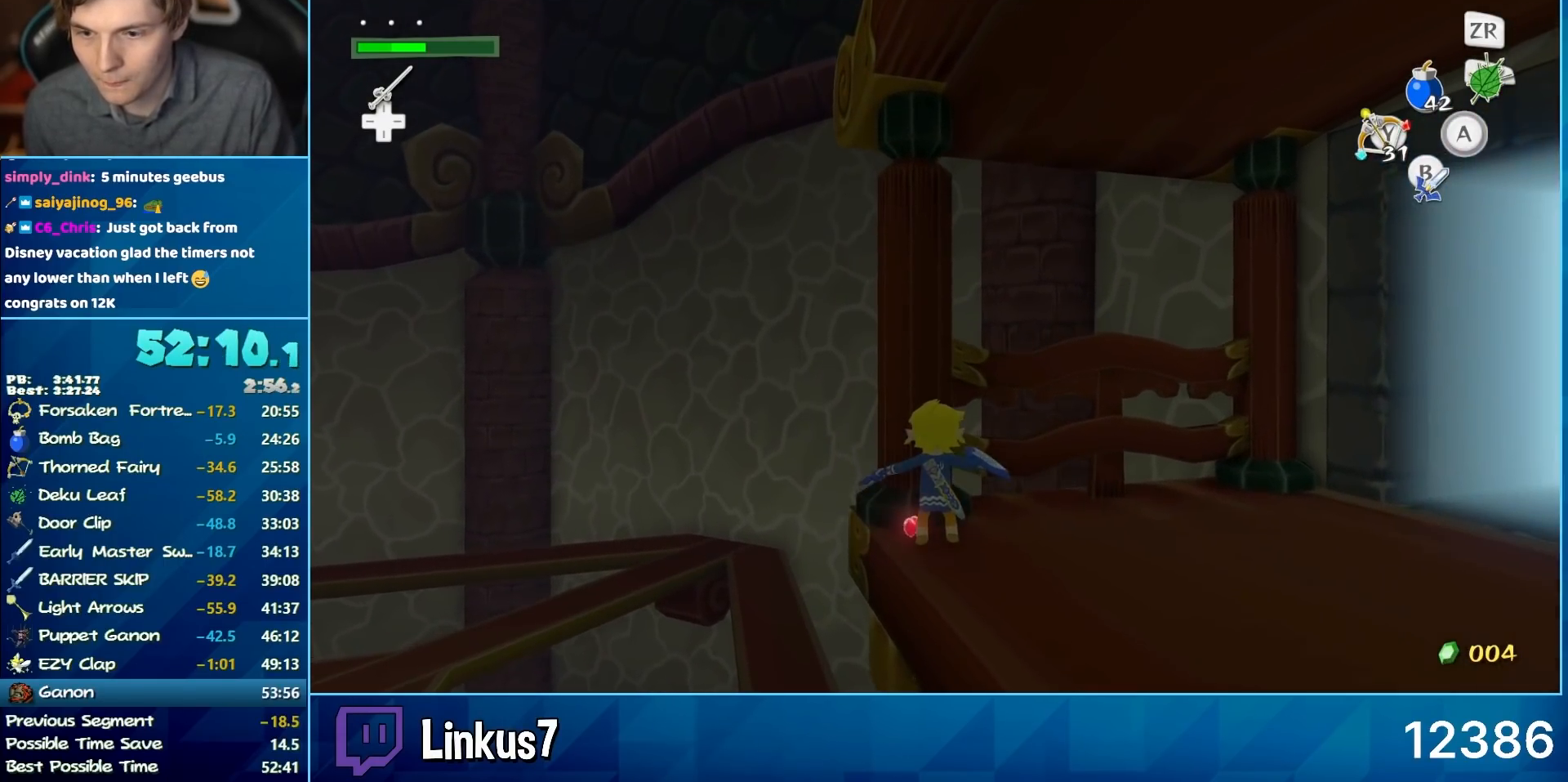
{"buttons": [], "left_stick": "center", "right_stick": "center", "events": [[50, "B", "down"], [100, "B", "up"], [133, "B", "down"], [183, "B", "up"], [233, "B", "down"], [267, "B", "up"], [367, "B", "down"], [417, "B", "up"], [450, "B", "down"], [500, "B", "up"]]}
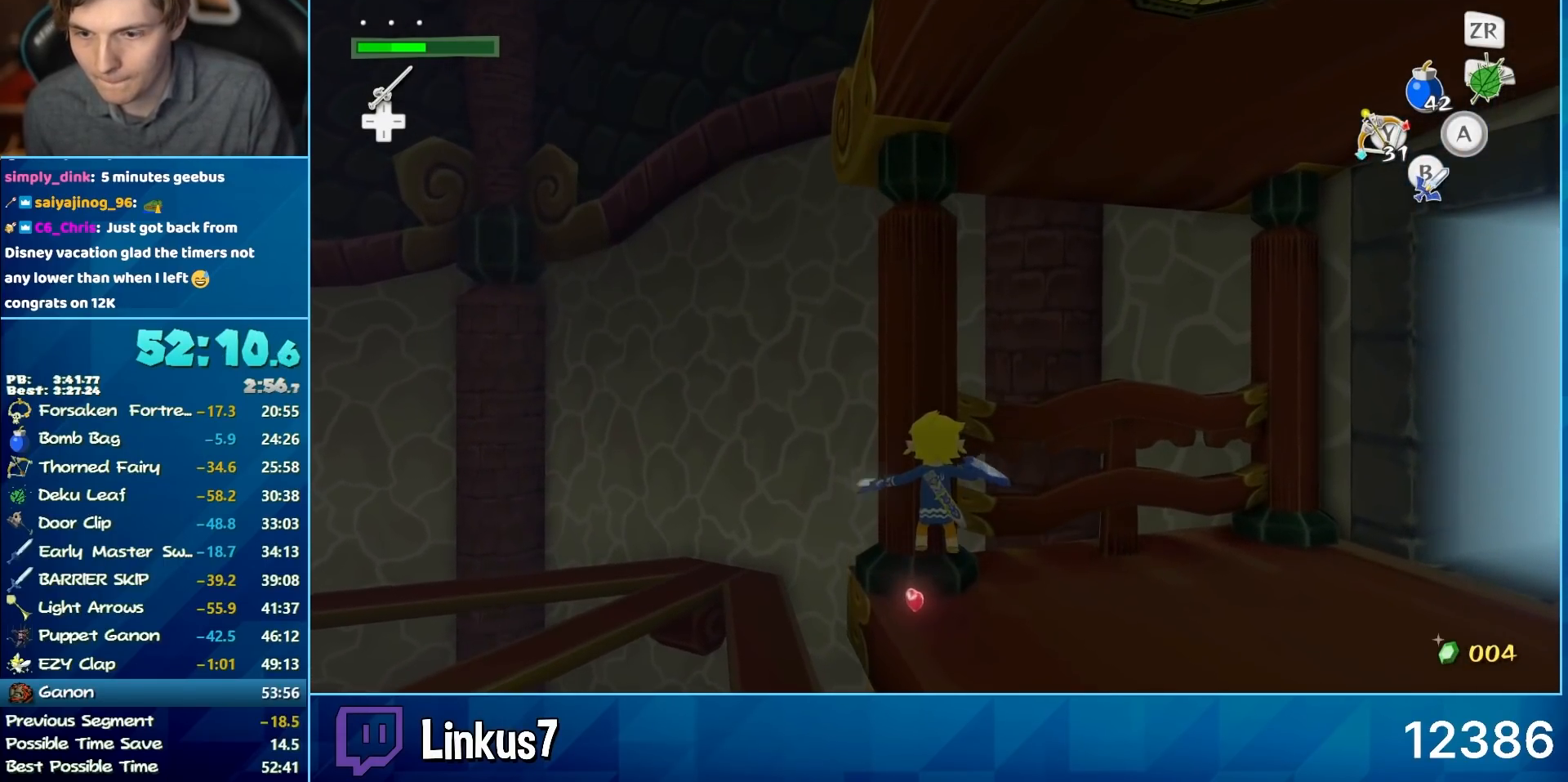
{"buttons": ["B"], "left_stick": "center", "right_stick": "center", "events": [[100, "B", "down"], [133, "B", "up"], [183, "B", "down"], [233, "B", "up"], [267, "B", "down"], [367, "B", "up"], [400, "B", "down"]]}
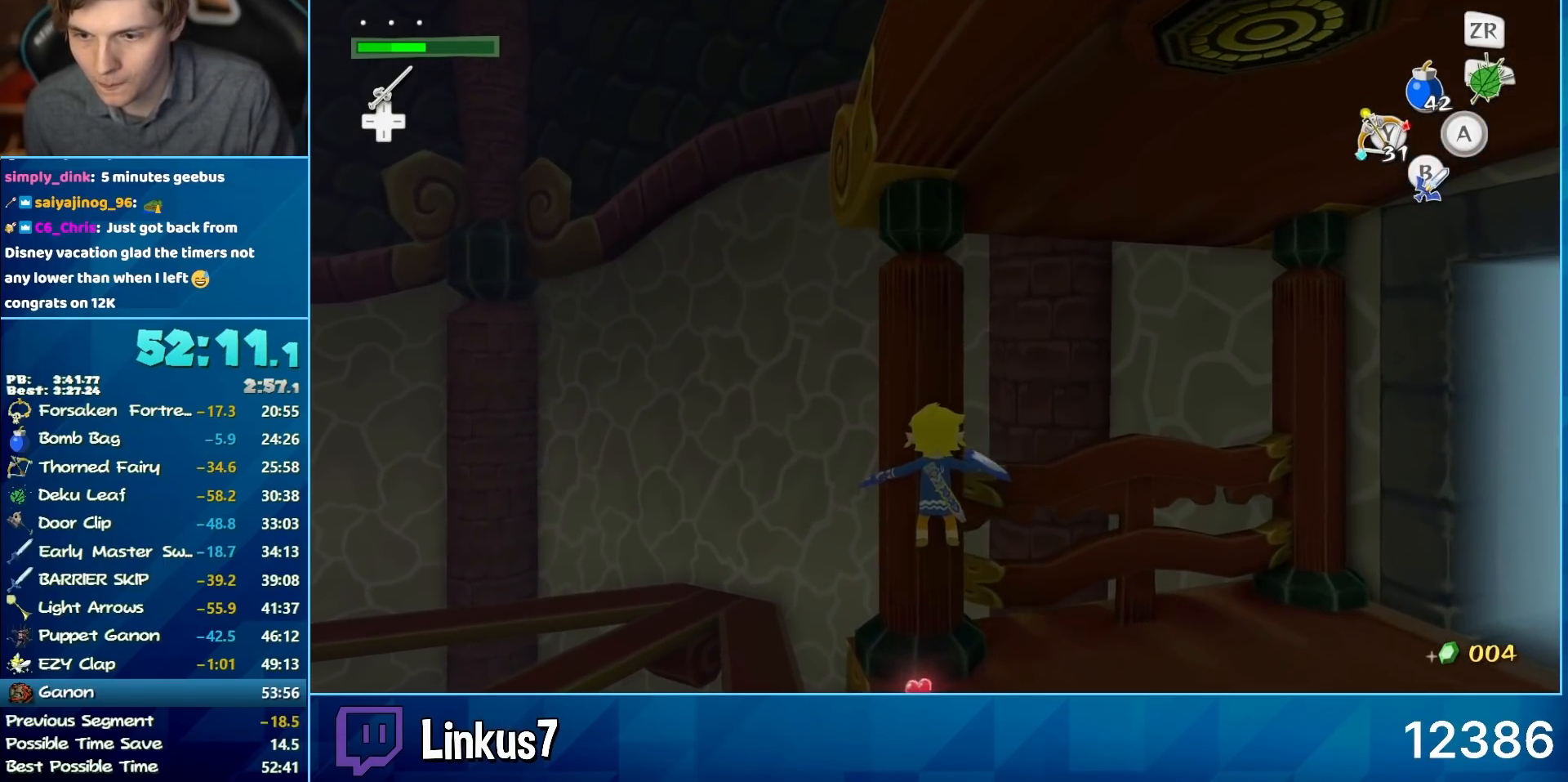
{"buttons": [], "left_stick": "center", "right_stick": "center", "events": [[83, "B", "up"], [133, "B", "down"], [167, "B", "up"], [217, "B", "down"], [267, "B", "up"]]}
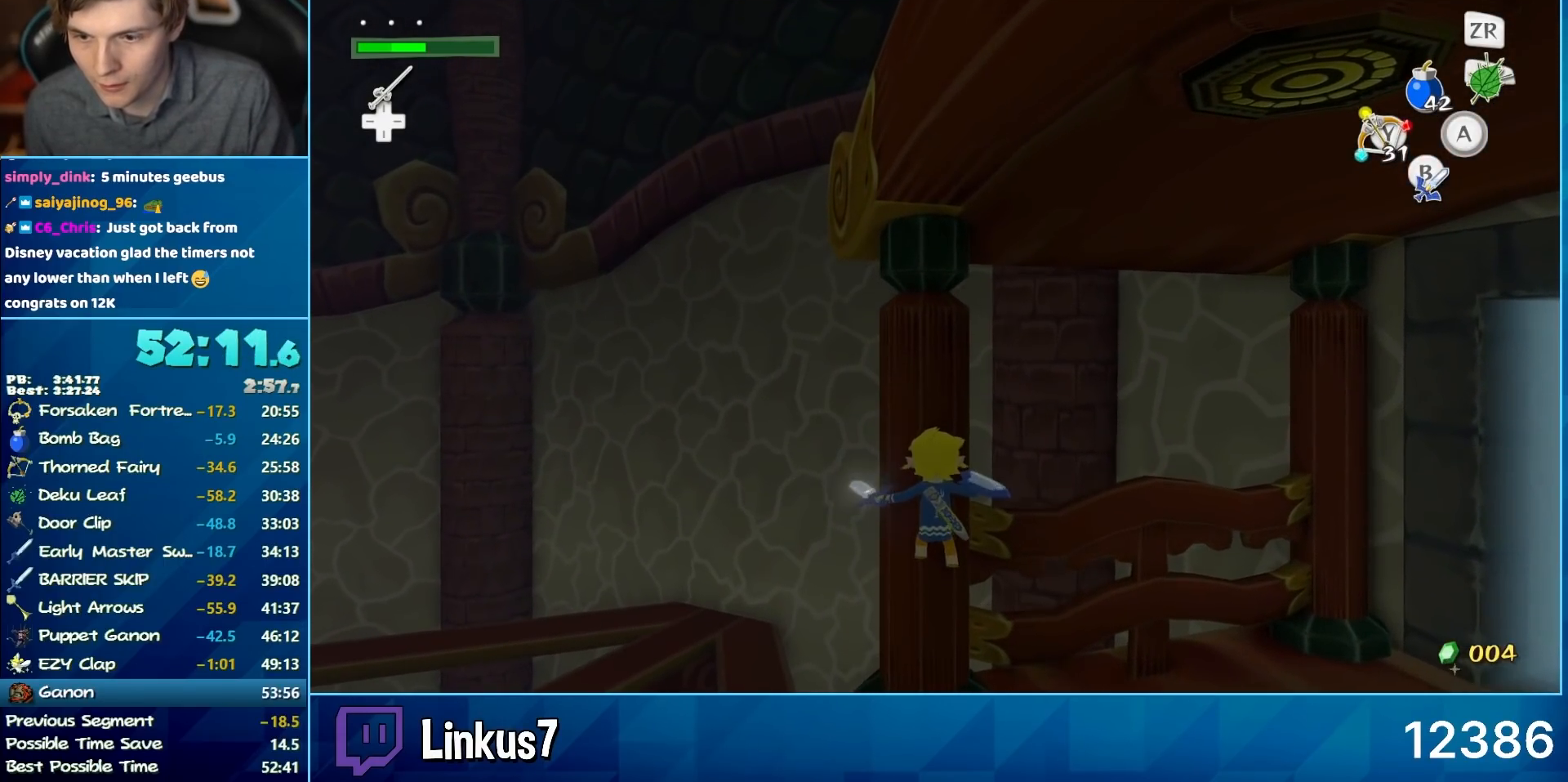
{"buttons": [], "left_stick": "center", "right_stick": "center", "events": [[67, "B", "down"], [167, "B", "up"]]}
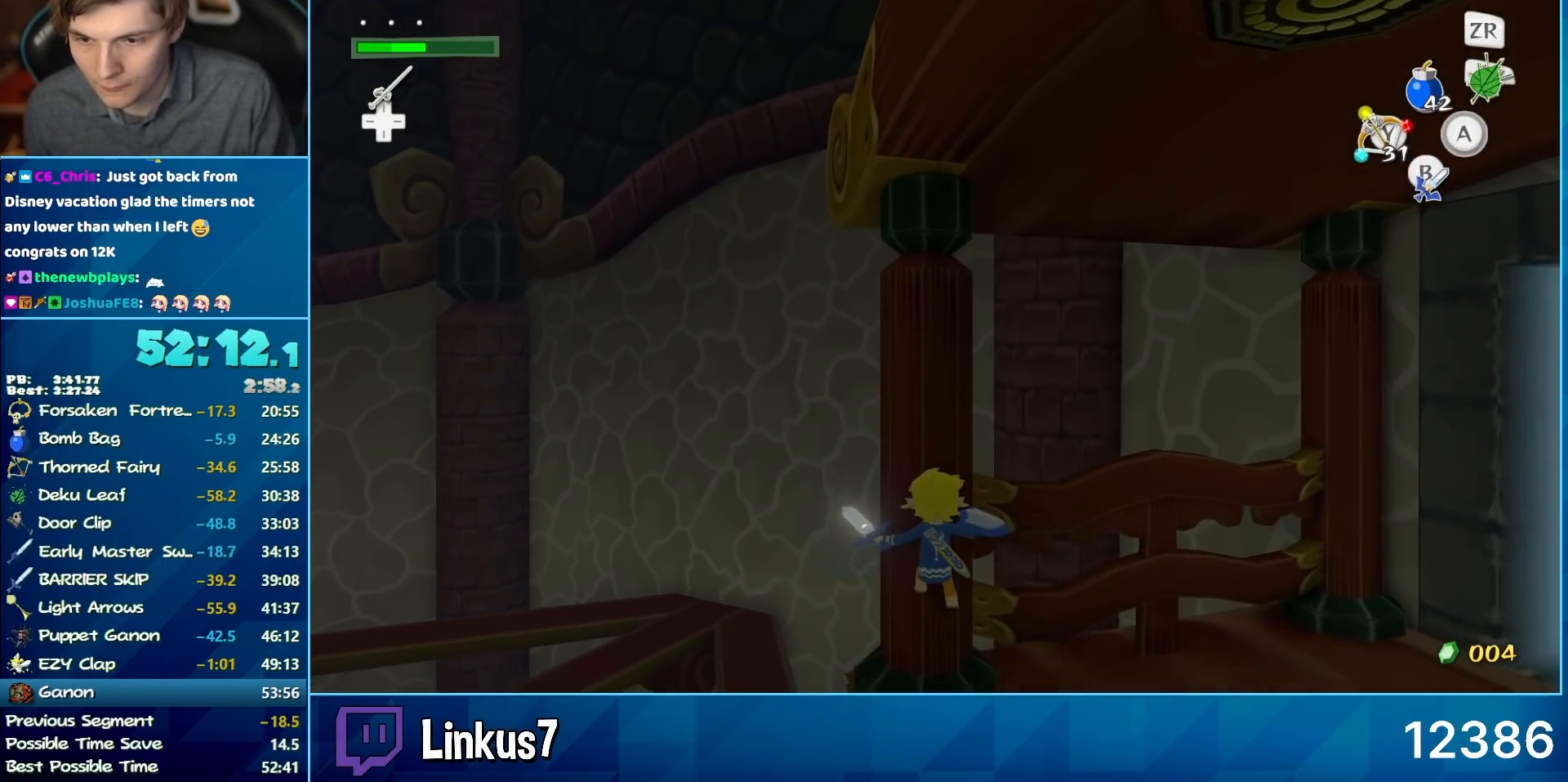
{"buttons": [], "left_stick": "up-right", "right_stick": "left", "events": [[117, "B", "down"], [200, "B", "up"], [250, "B", "down"], [350, "B", "up"], [433, "left_stick", "right"], [433, "right_stick", "left"], [483, "left_stick", "up-right"]]}
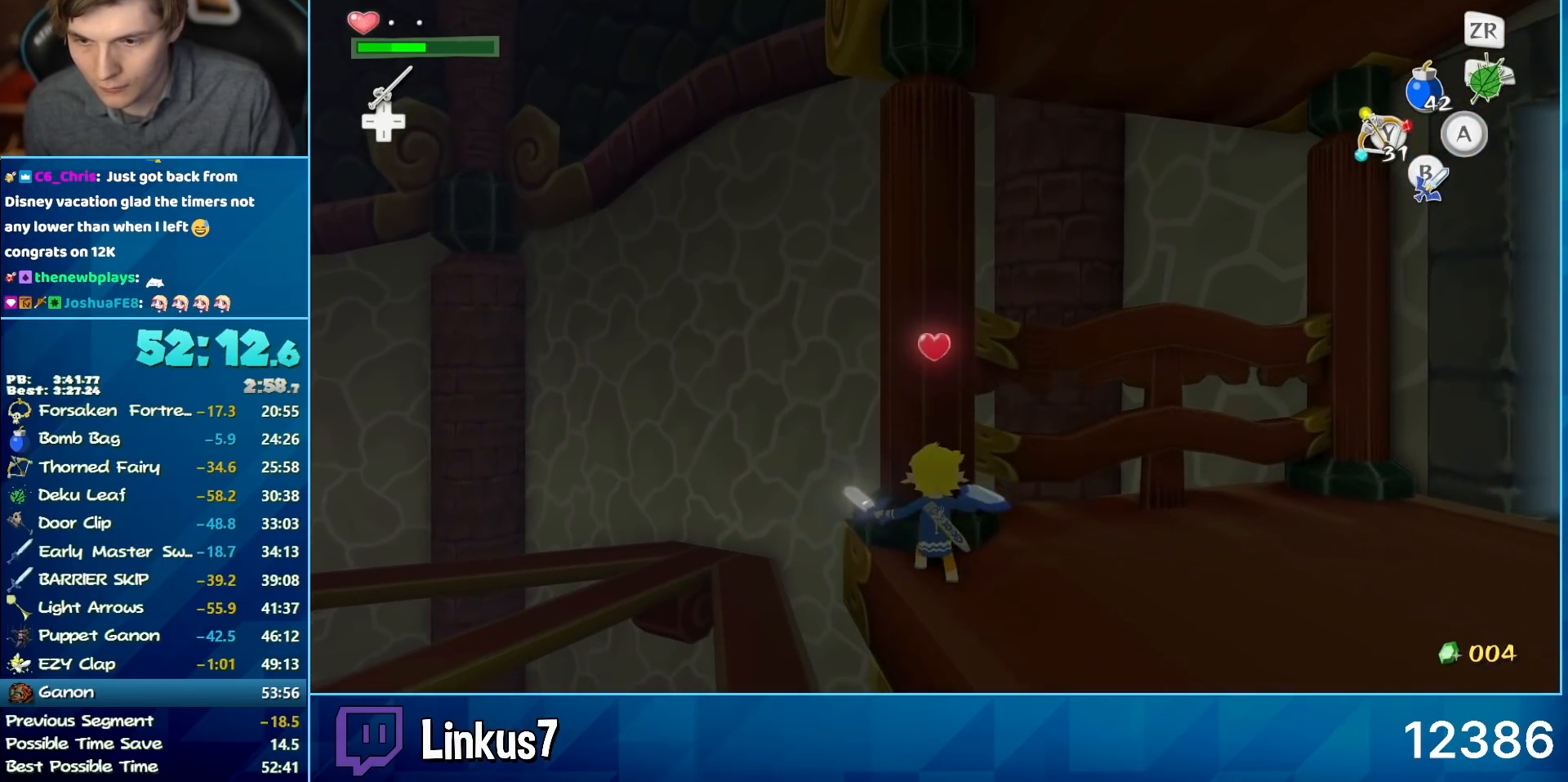
{"buttons": [], "left_stick": "up-right", "right_stick": "center", "events": [[250, "right_stick", "center"], [283, "A", "down"], [383, "A", "up"]]}